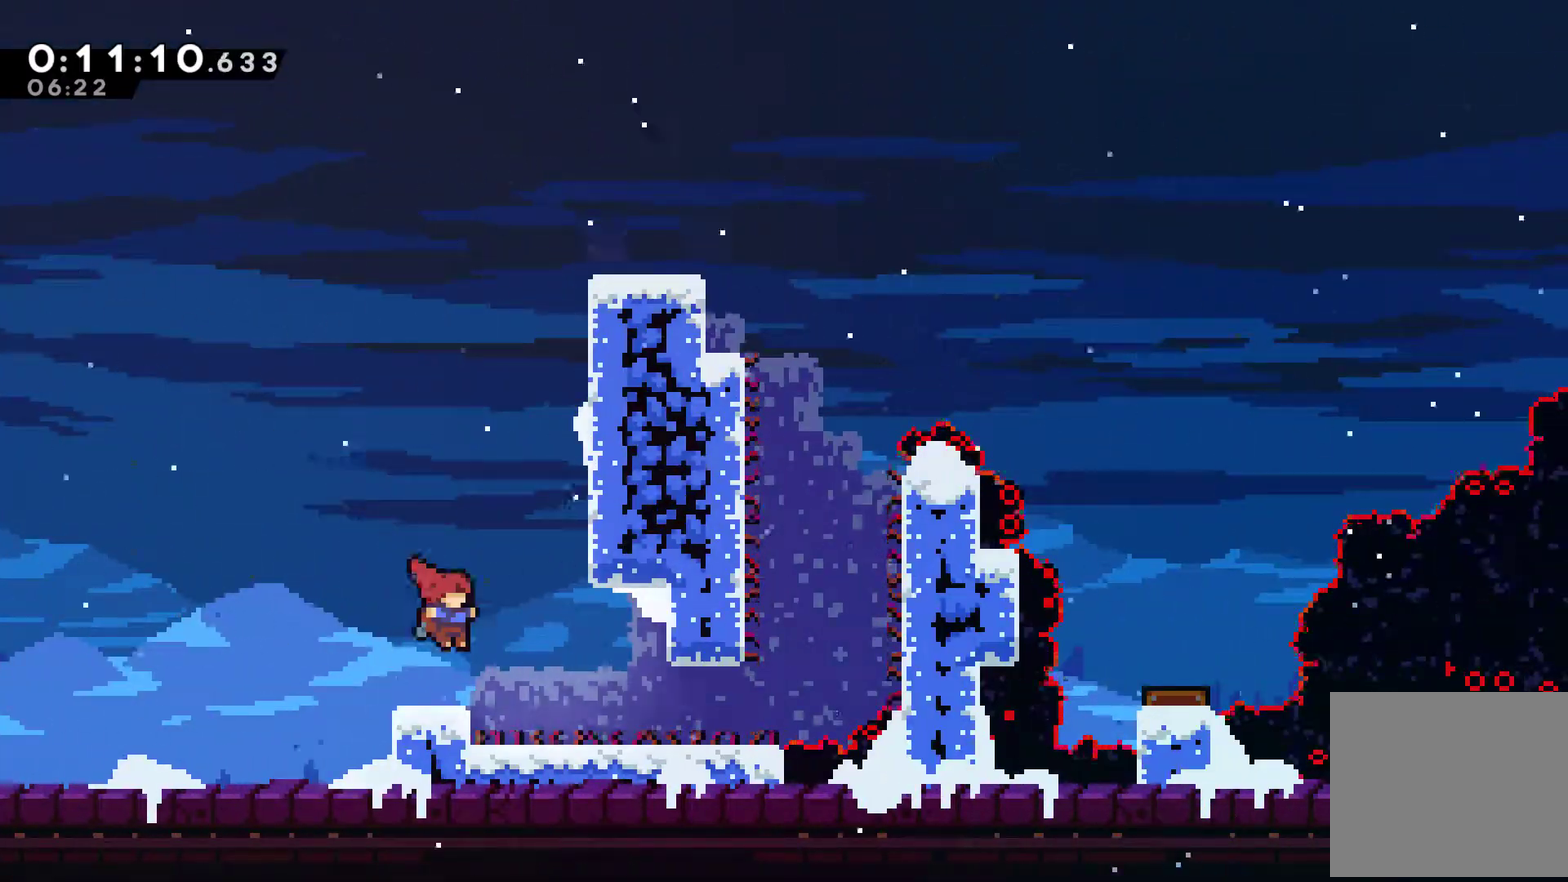
Gameplay with a controller (Xbox layout); each line is a JSON object with the inputs held at the frame after it. "events" lists button and stick changes between this image and that frame as [ms after this image, input, new state], when the widget could be followed in between. Not read: R3 right_stick.
{"buttons": ["DPAD_RIGHT"], "left_stick": "center", "events": []}
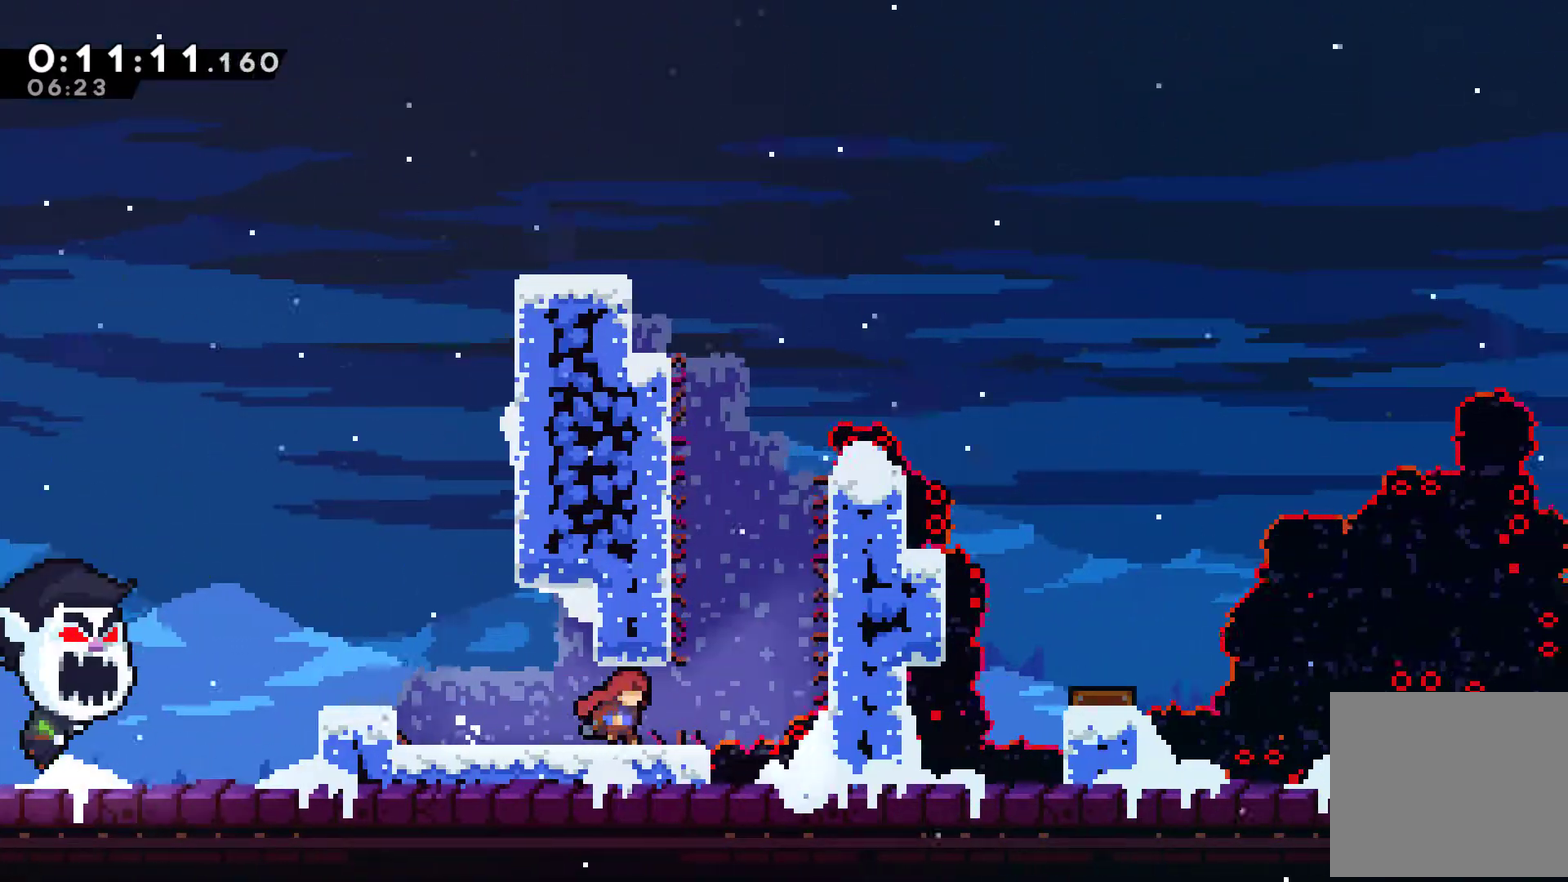
{"buttons": ["A", "DPAD_UP", "DPAD_LEFT"], "left_stick": "center", "events": [[167, "A", "down"], [400, "DPAD_UP", "down"], [433, "DPAD_RIGHT", "up"], [467, "DPAD_LEFT", "down"]]}
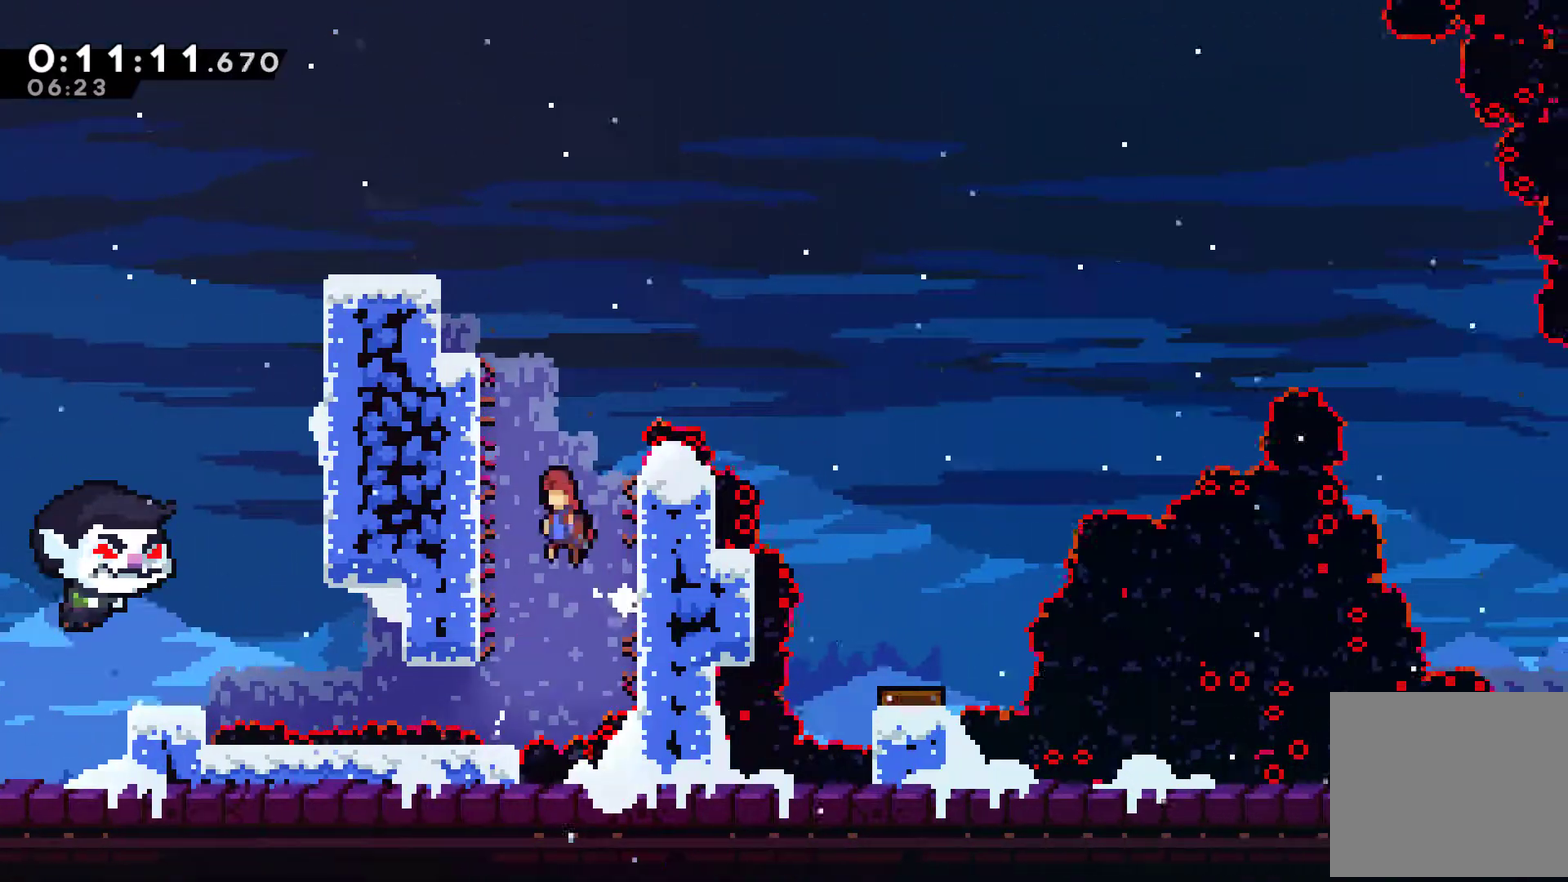
{"buttons": ["R1", "DPAD_UP"], "left_stick": "center", "events": [[167, "A", "up"], [200, "R1", "down"], [233, "DPAD_LEFT", "up"]]}
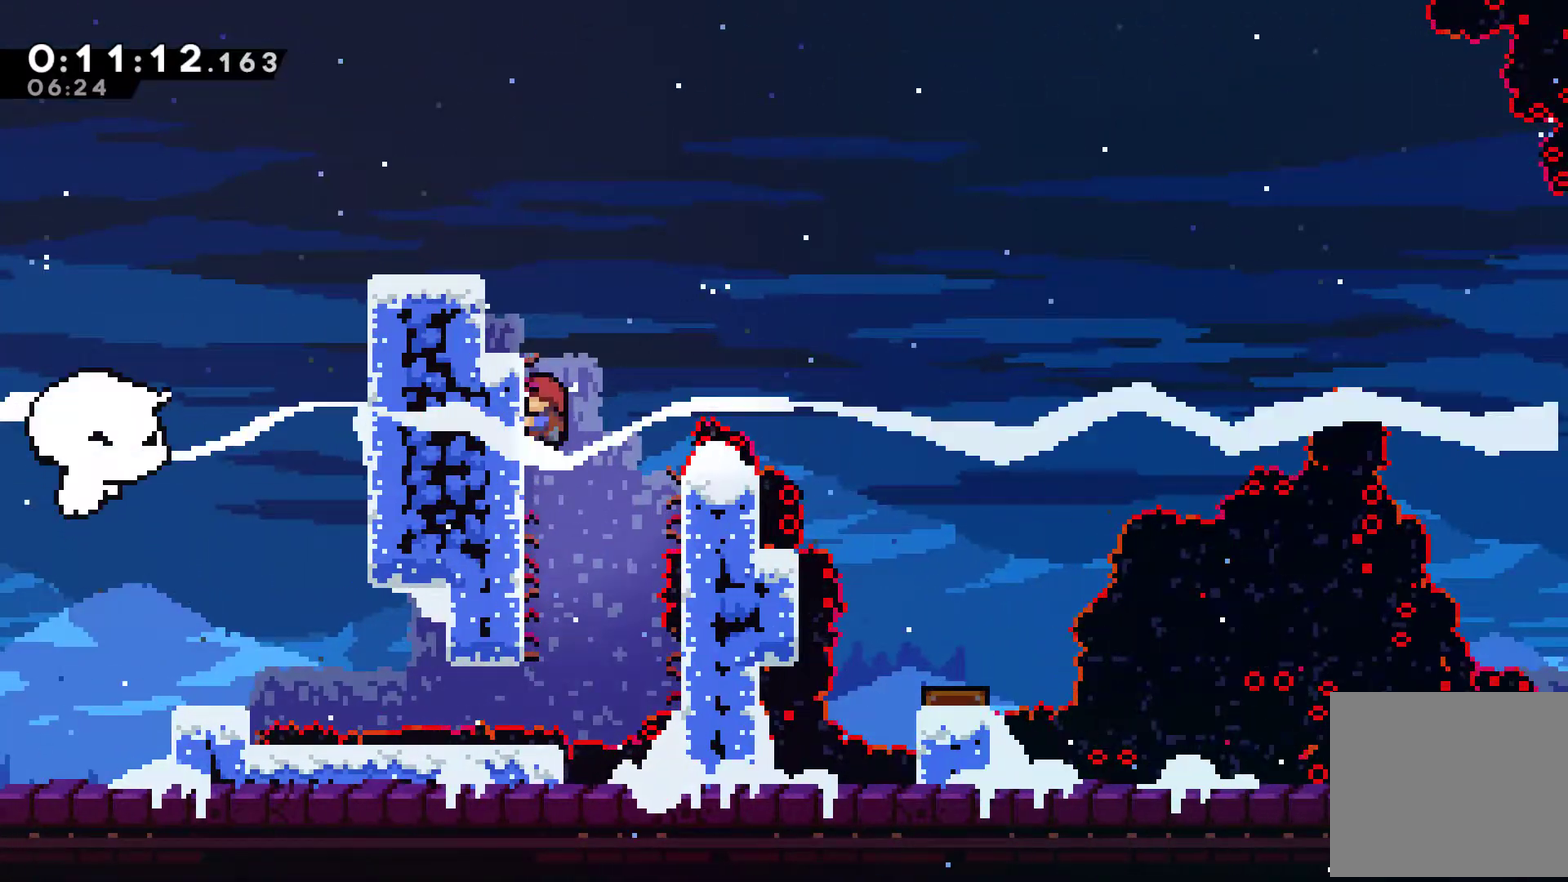
{"buttons": ["R1", "DPAD_UP", "DPAD_RIGHT"], "left_stick": "center", "events": [[67, "A", "down"], [67, "DPAD_RIGHT", "down"], [267, "A", "up"], [367, "X", "down"], [500, "X", "up"]]}
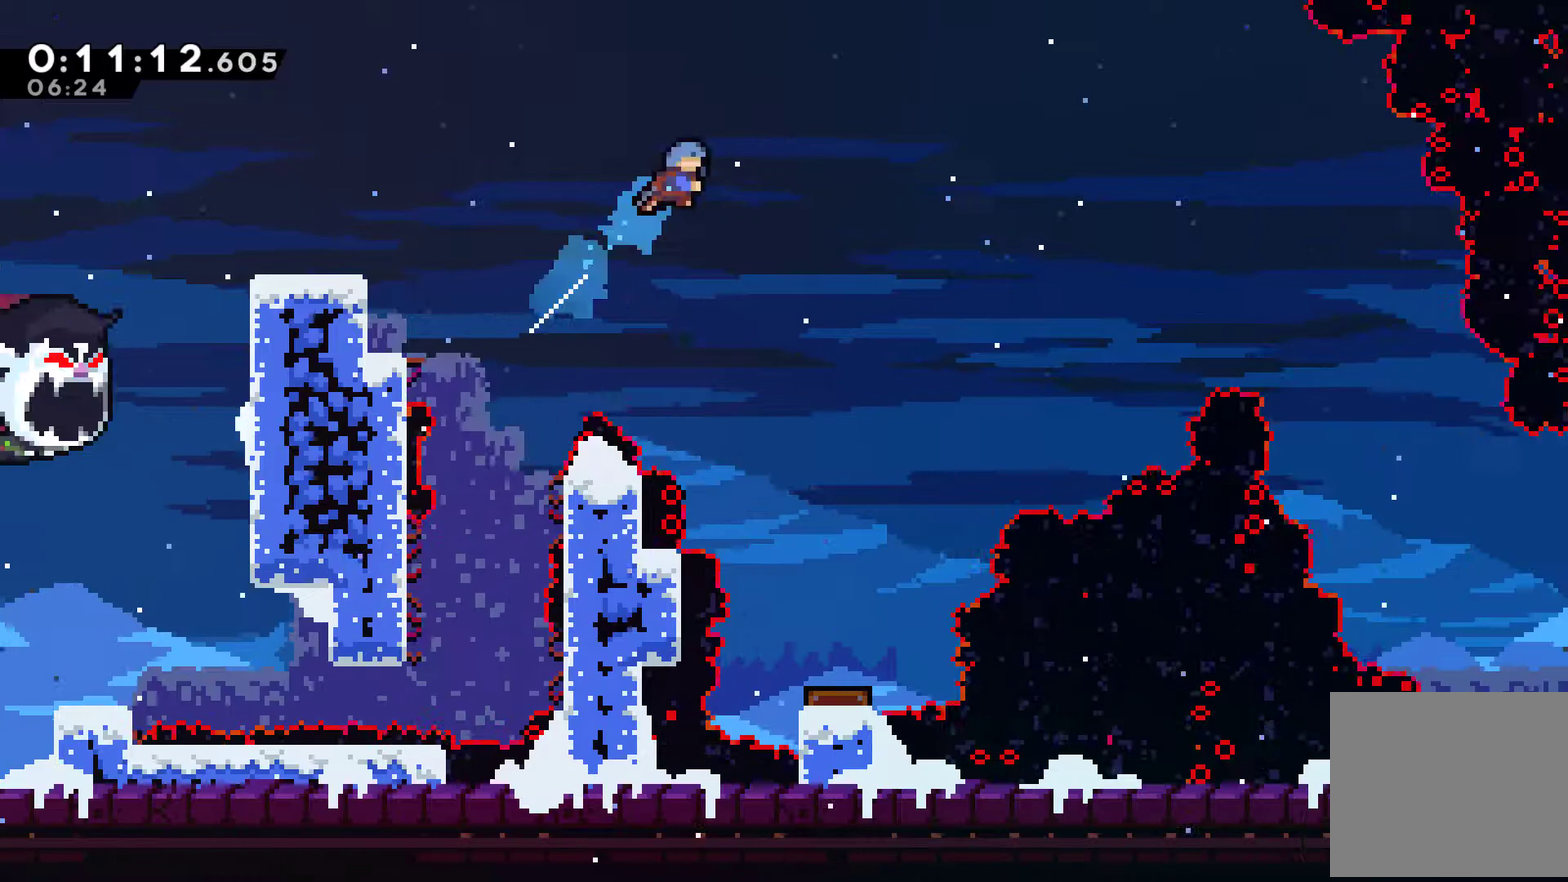
{"buttons": [], "left_stick": "center", "events": [[100, "R1", "up"], [300, "DPAD_RIGHT", "up"], [300, "DPAD_UP", "up"]]}
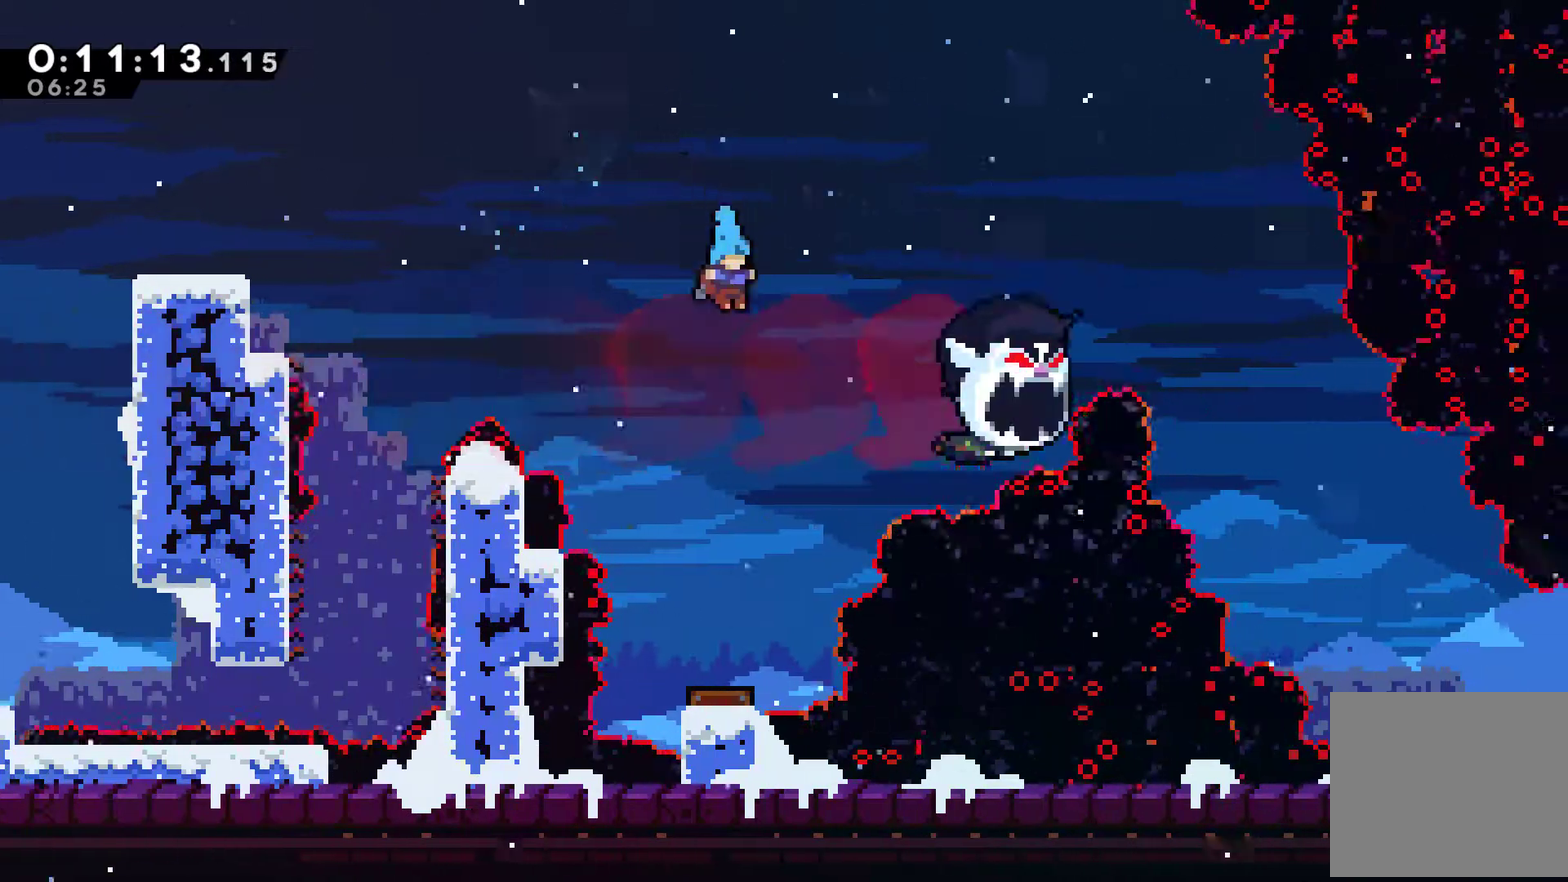
{"buttons": ["DPAD_RIGHT"], "left_stick": "center", "events": [[400, "DPAD_RIGHT", "down"]]}
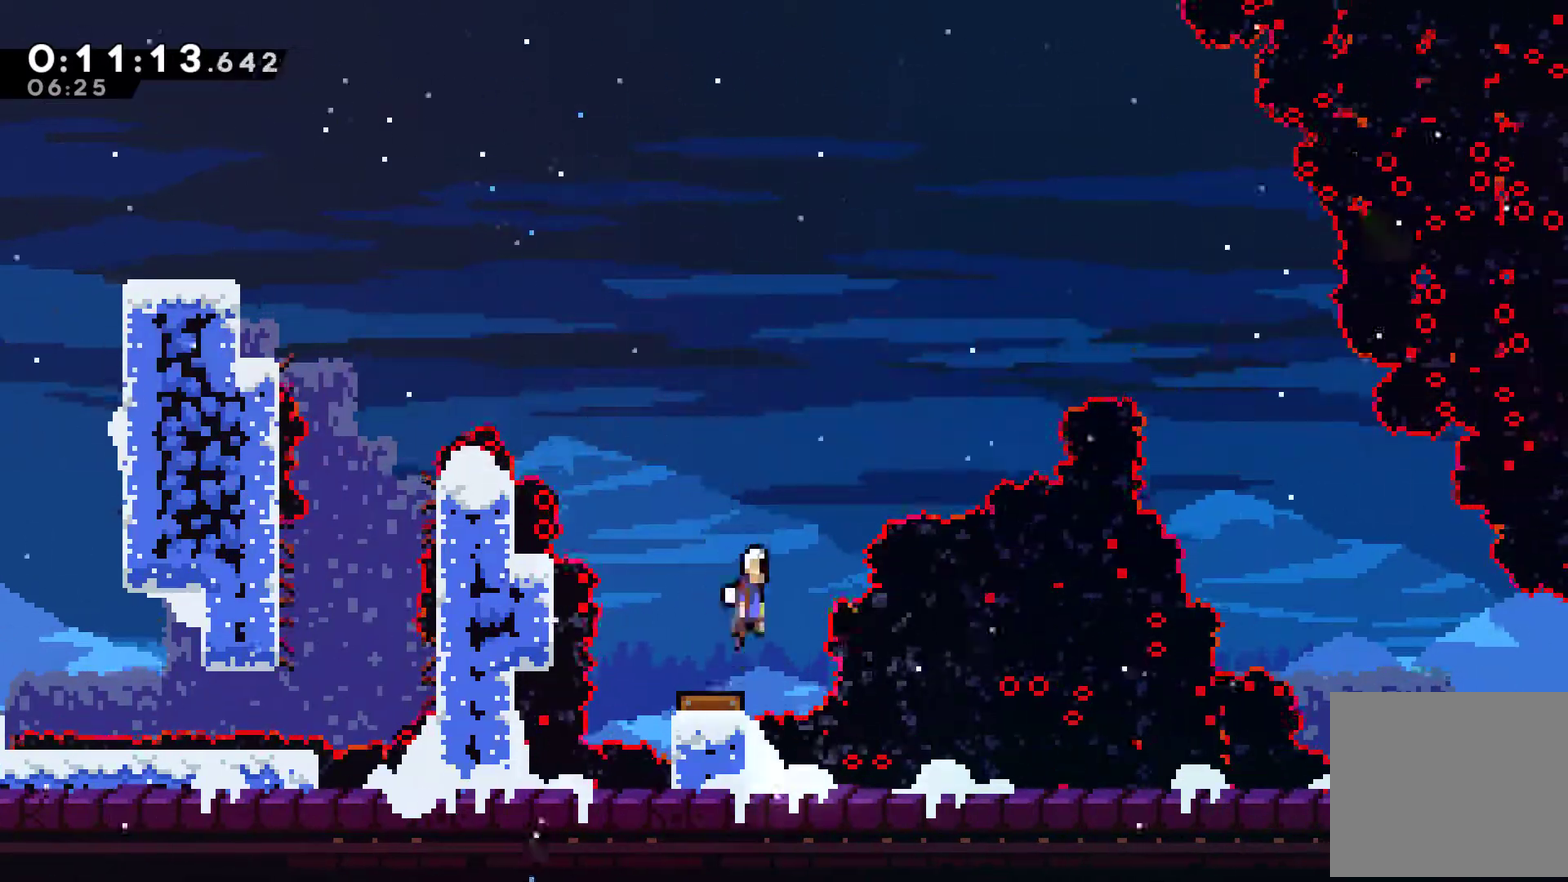
{"buttons": ["X", "DPAD_UP", "DPAD_RIGHT"], "left_stick": "center", "events": [[267, "DPAD_UP", "down"], [400, "X", "down"]]}
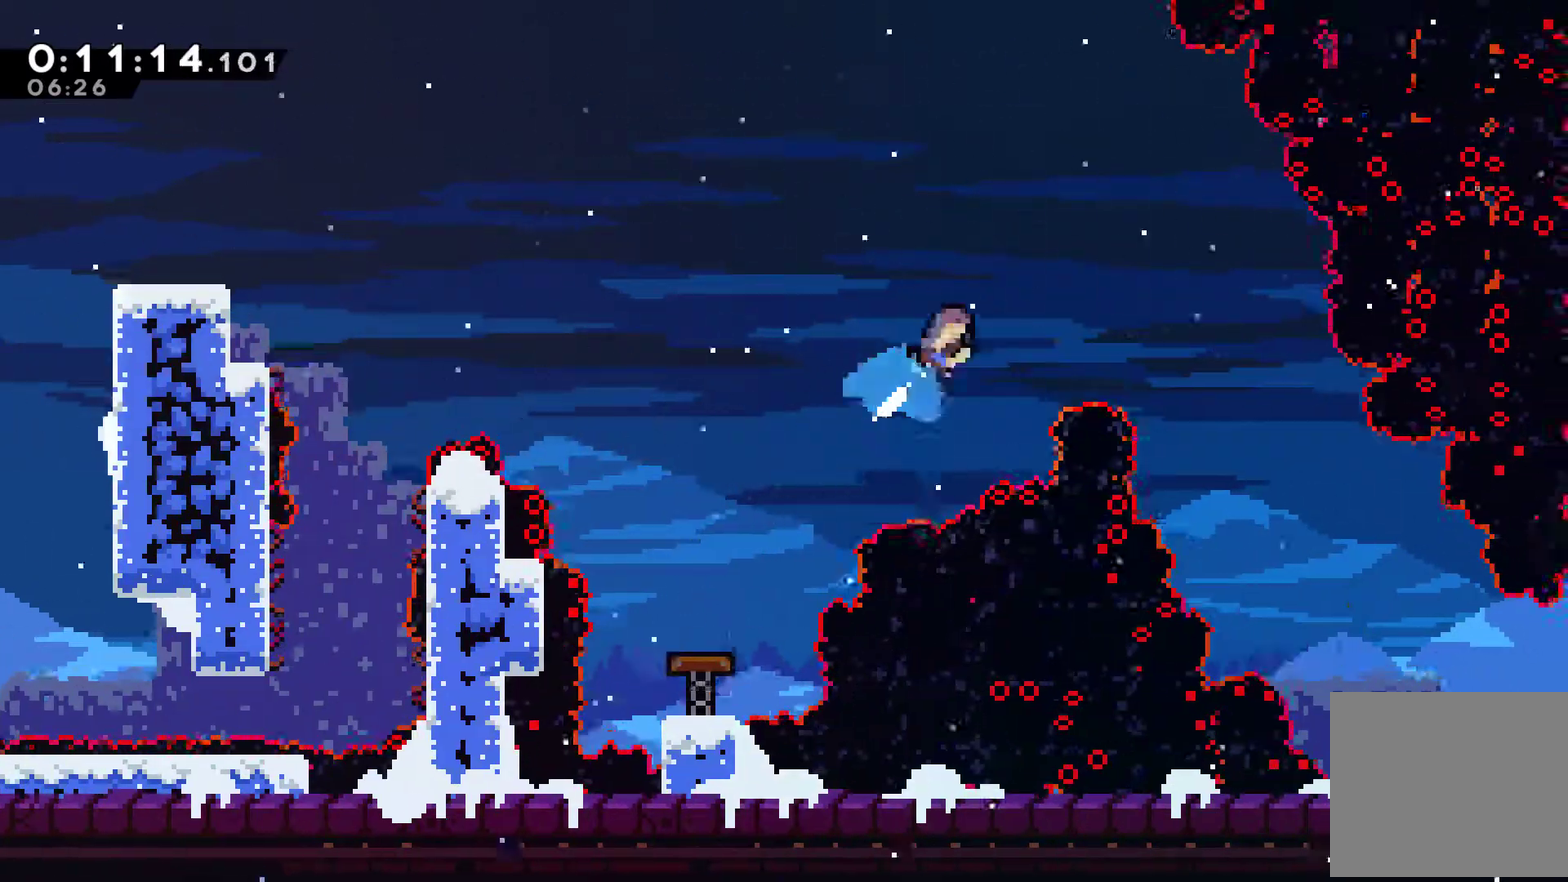
{"buttons": ["DPAD_RIGHT"], "left_stick": "center", "events": [[33, "X", "up"], [167, "DPAD_UP", "up"]]}
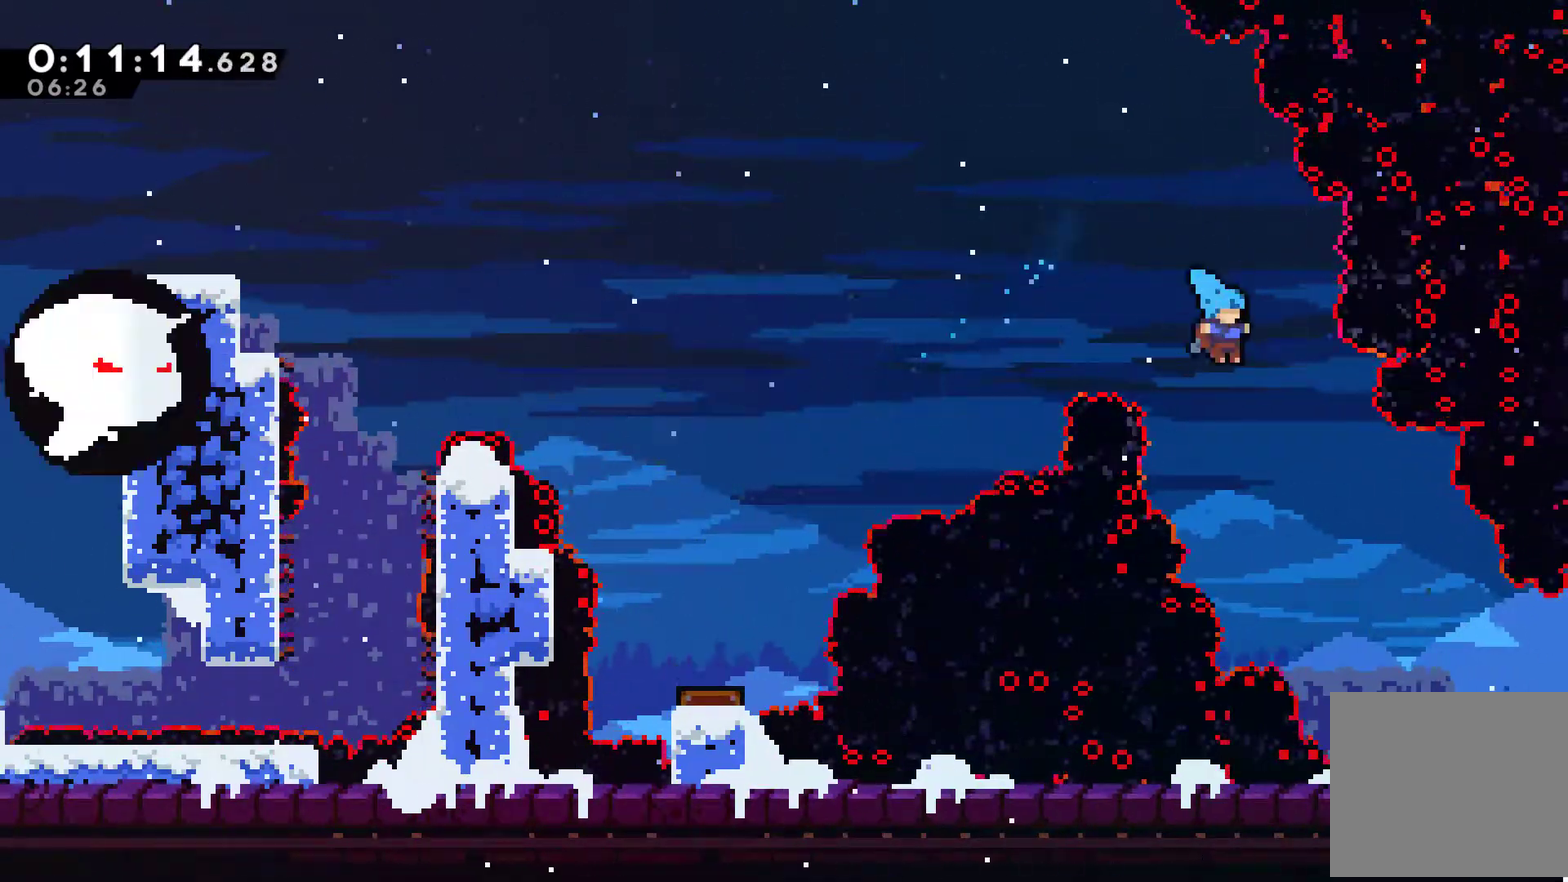
{"buttons": ["DPAD_DOWN", "DPAD_RIGHT"], "left_stick": "center", "events": [[400, "DPAD_DOWN", "down"]]}
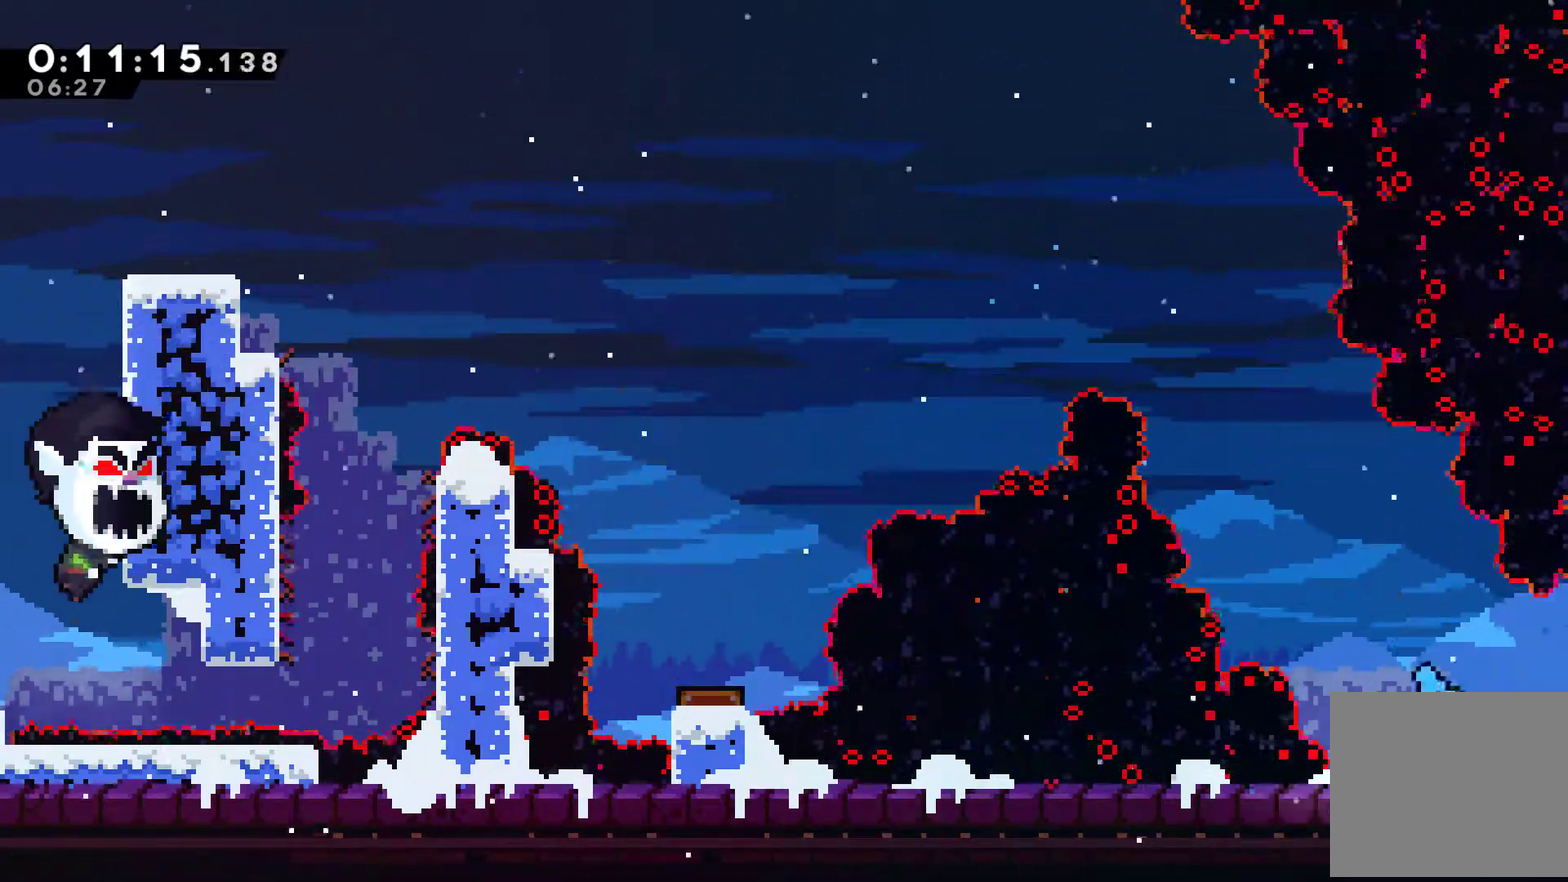
{"buttons": ["A", "X", "DPAD_RIGHT"], "left_stick": "center", "events": [[33, "X", "down"], [100, "A", "down"], [133, "DPAD_DOWN", "up"]]}
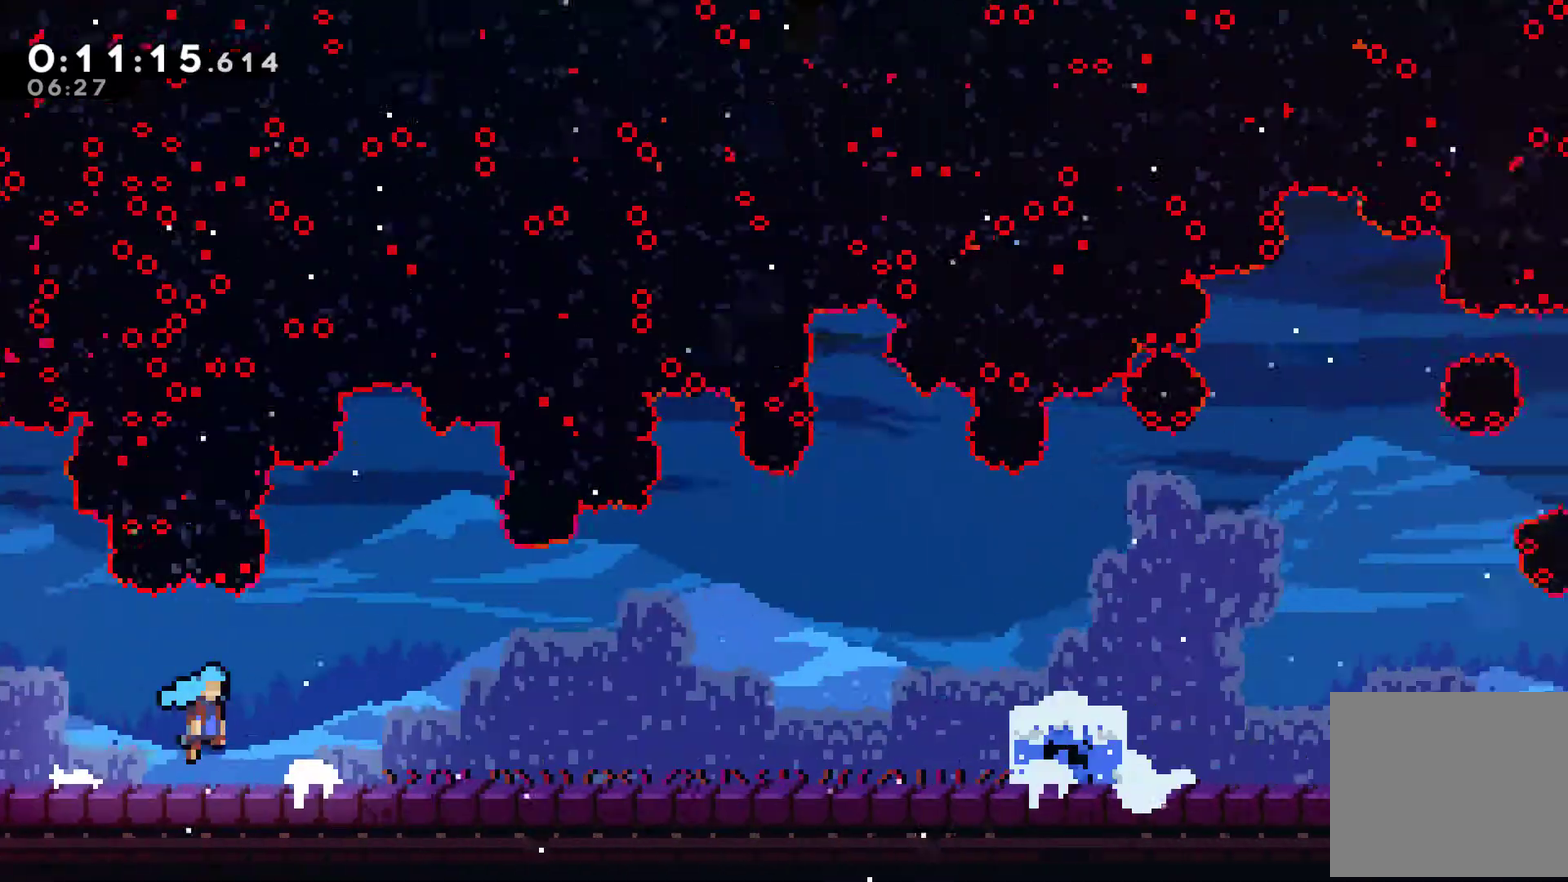
{"buttons": ["DPAD_RIGHT"], "left_stick": "center", "events": [[400, "A", "up"], [400, "X", "up"]]}
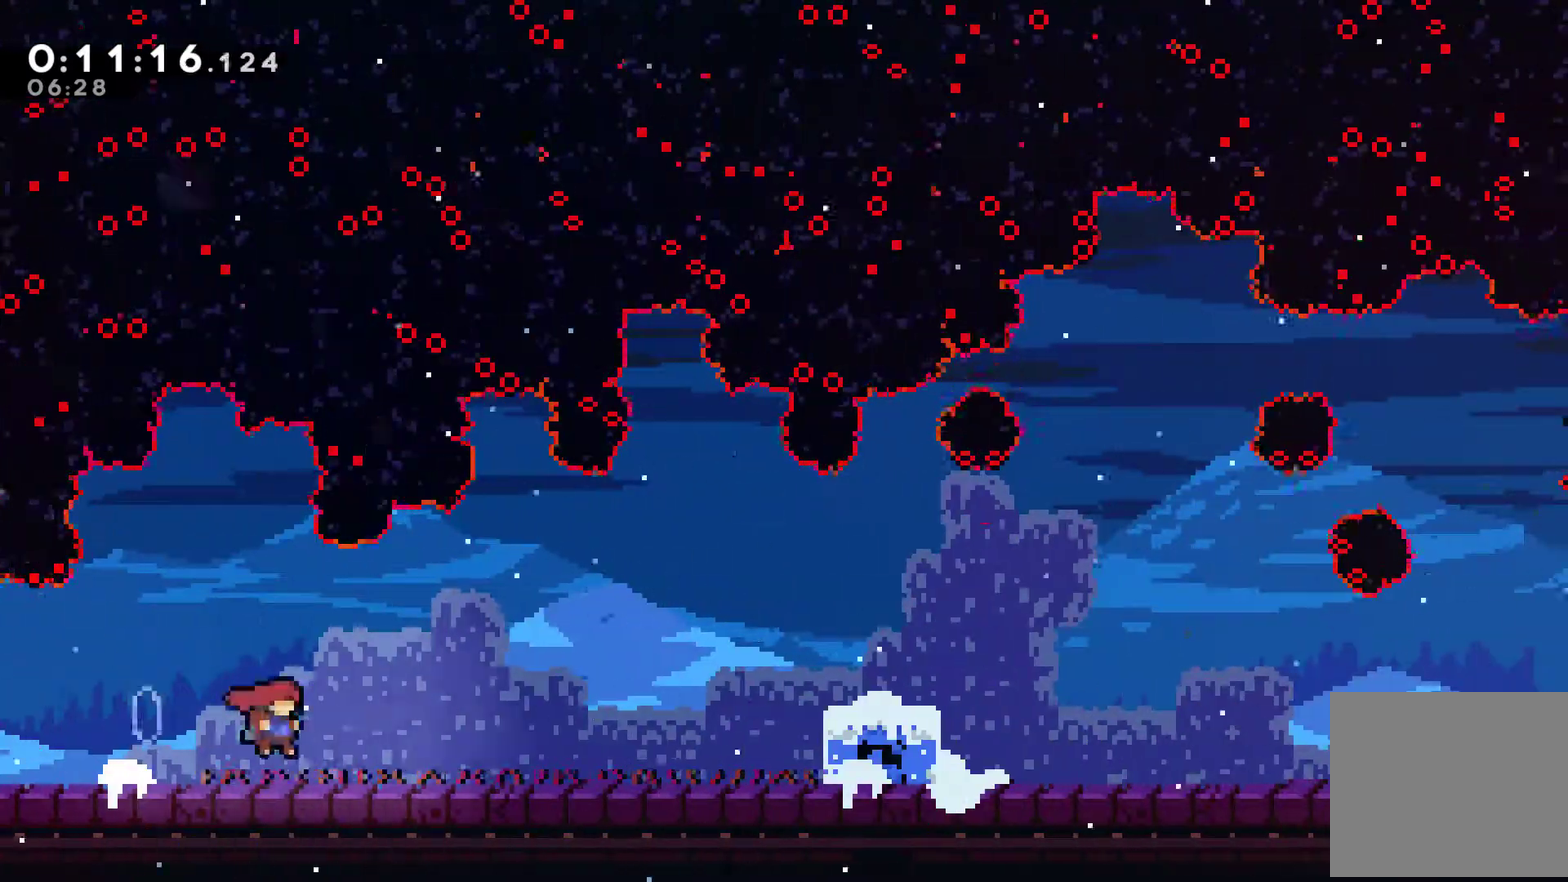
{"buttons": ["X", "DPAD_UP", "DPAD_RIGHT"], "left_stick": "center", "events": [[100, "A", "down"], [333, "A", "up"], [333, "DPAD_UP", "down"], [333, "X", "down"]]}
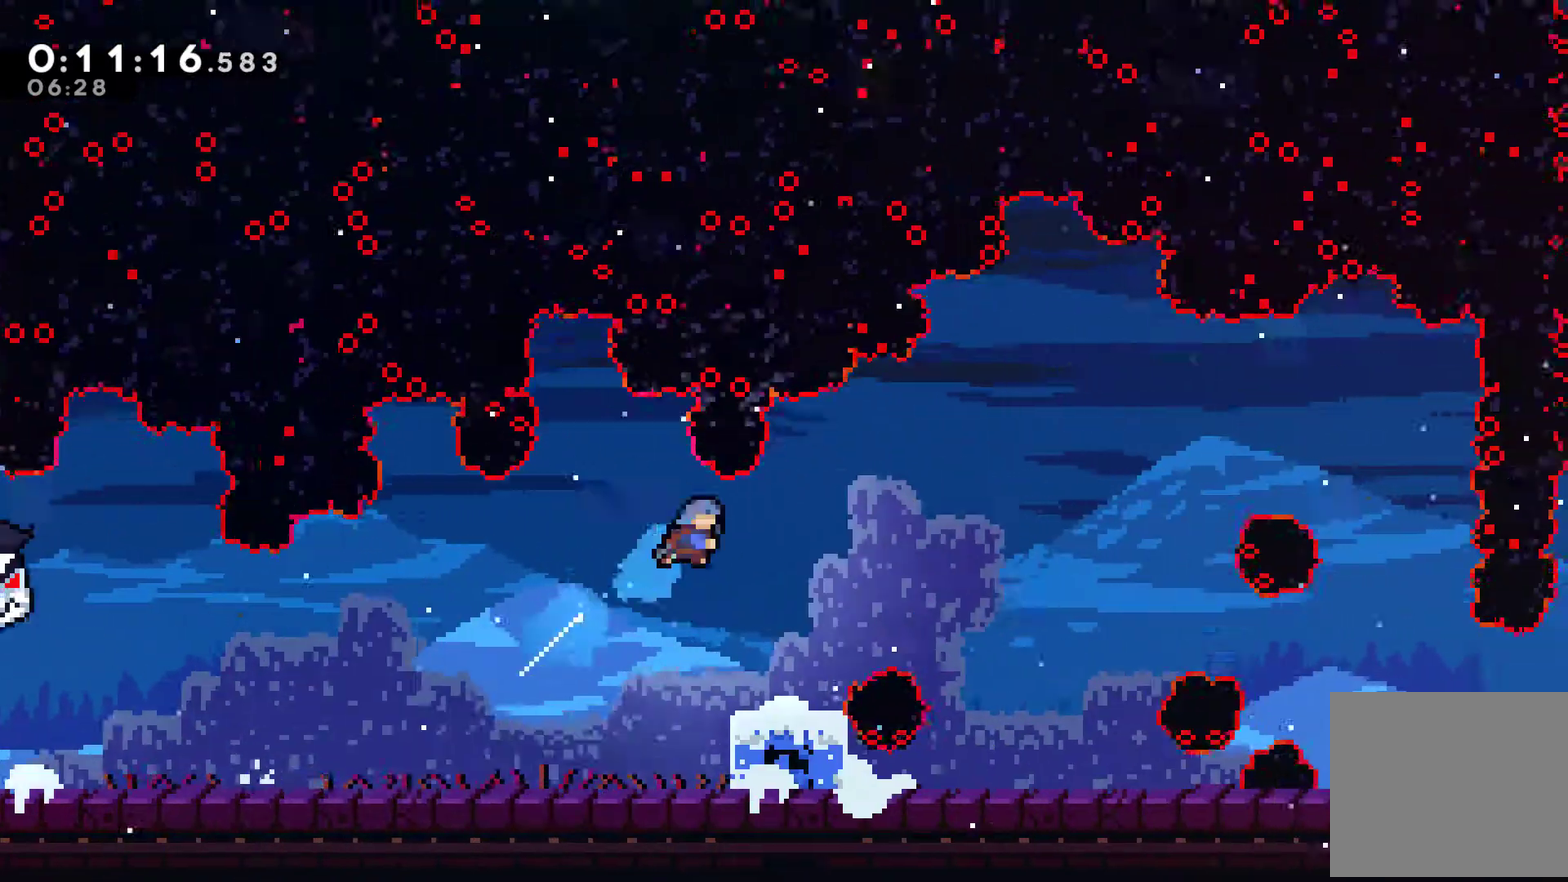
{"buttons": ["DPAD_RIGHT"], "left_stick": "center", "events": [[100, "X", "up"], [167, "DPAD_UP", "up"]]}
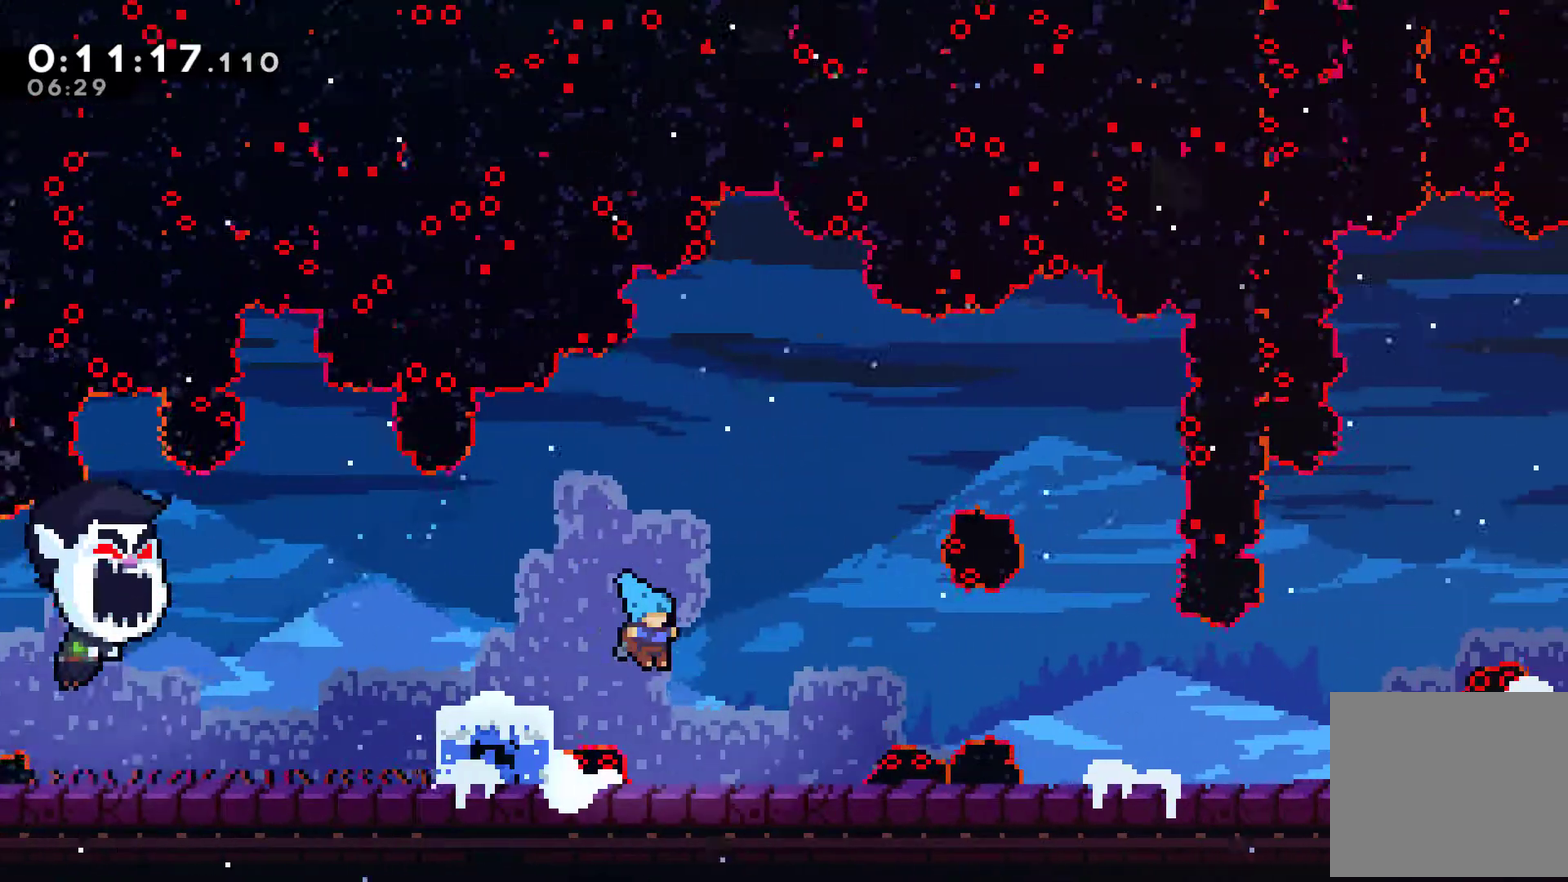
{"buttons": ["DPAD_RIGHT"], "left_stick": "center", "events": [[133, "A", "down"], [400, "A", "up"]]}
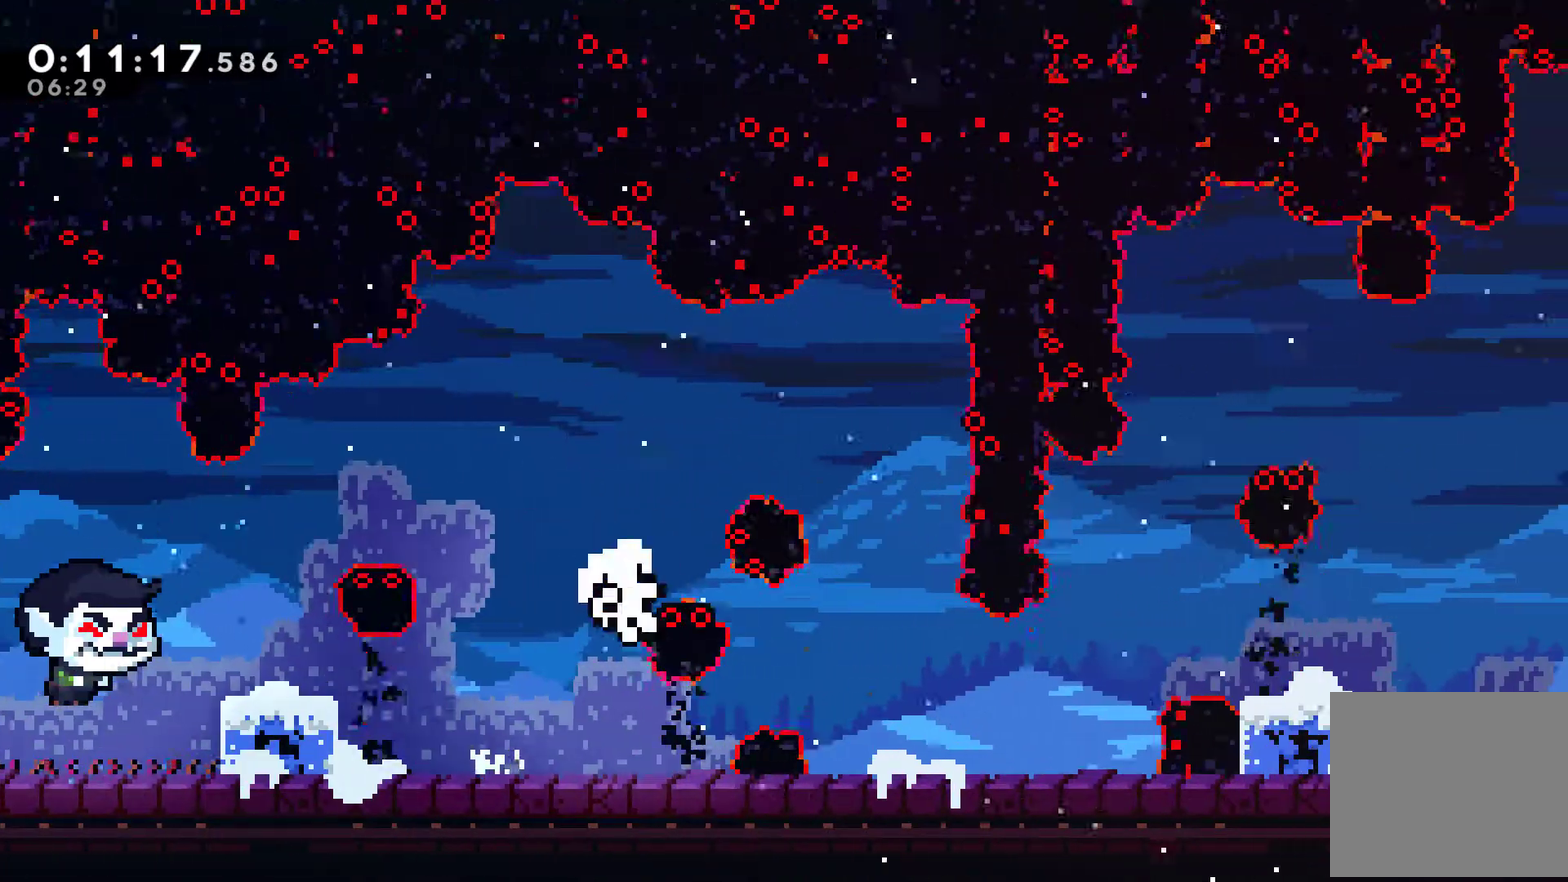
{"buttons": [], "left_stick": "center", "events": [[167, "DPAD_RIGHT", "up"], [233, "A", "down"], [333, "A", "up"], [400, "A", "down"], [467, "A", "up"]]}
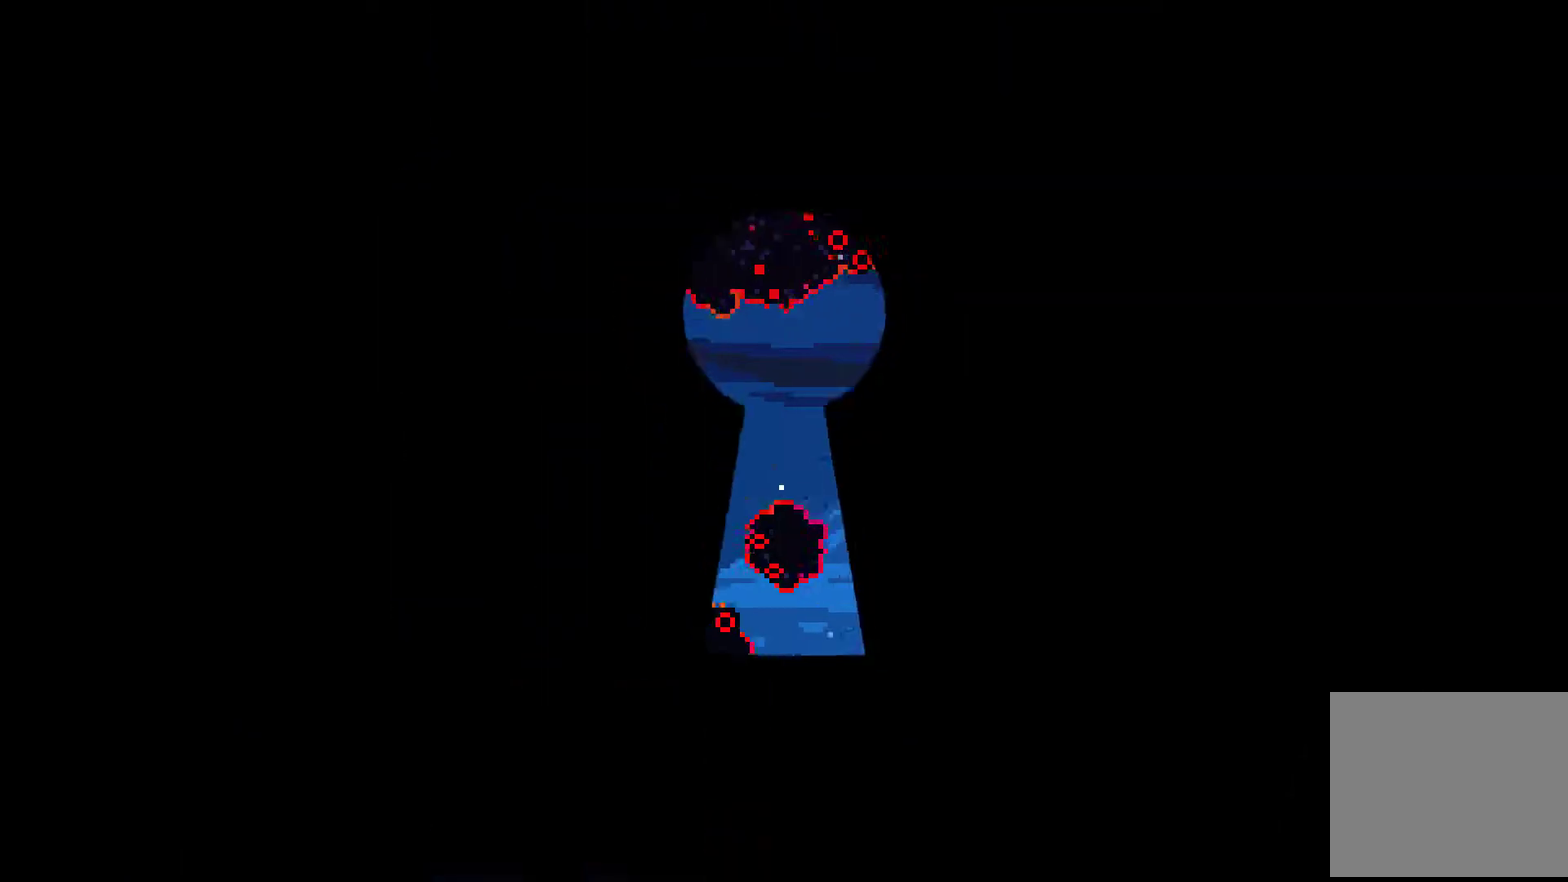
{"buttons": ["DPAD_RIGHT"], "left_stick": "center", "events": [[33, "DPAD_RIGHT", "down"], [67, "A", "down"], [133, "A", "up"], [200, "A", "down"], [367, "A", "up"]]}
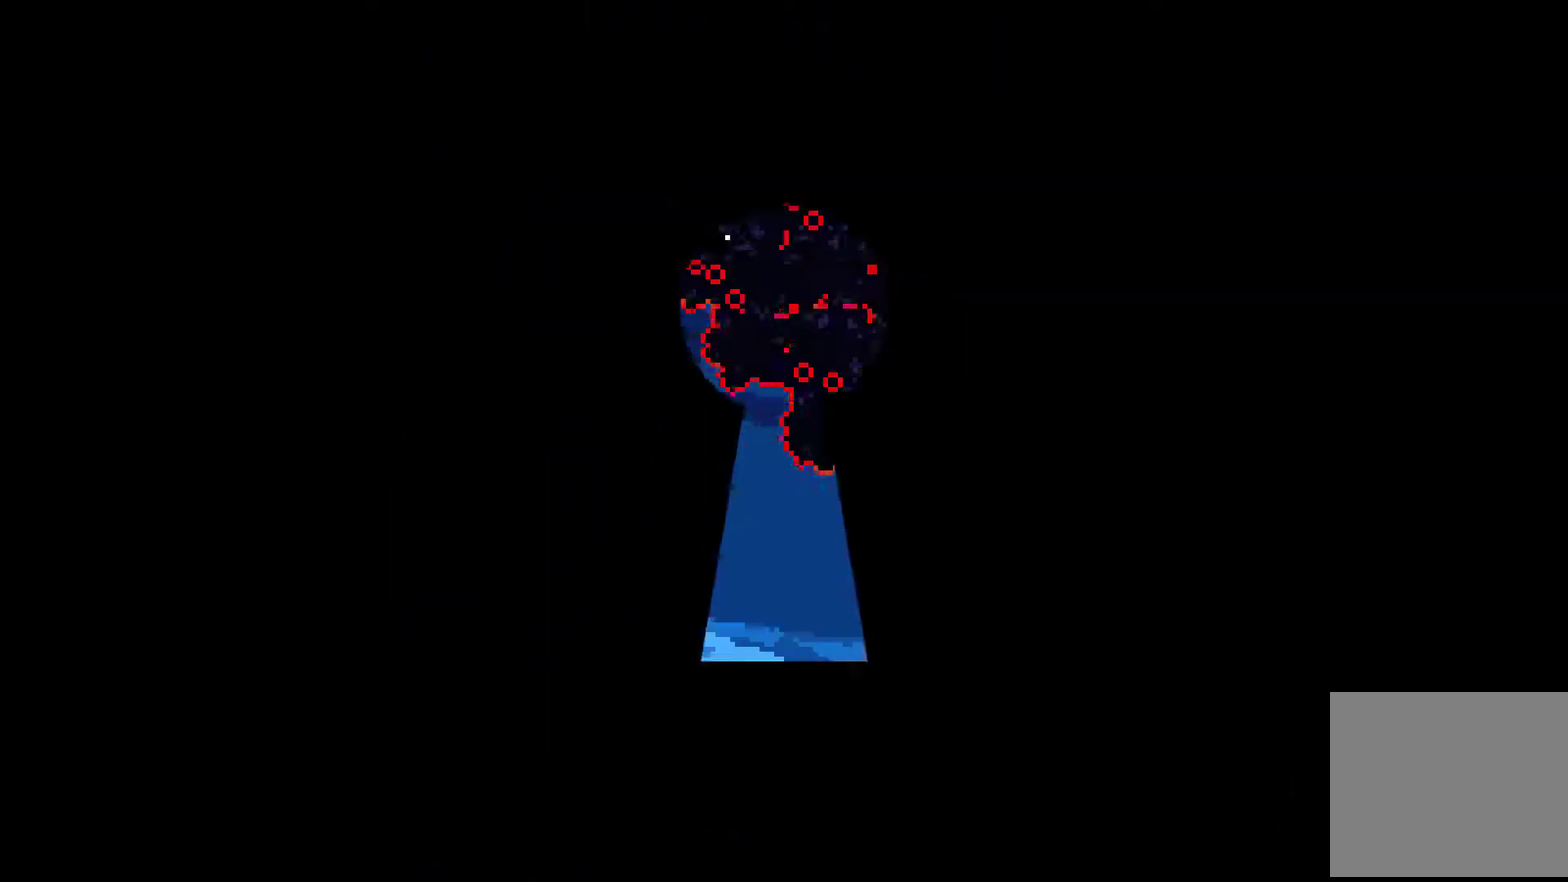
{"buttons": ["A", "X", "DPAD_DOWN", "DPAD_RIGHT"], "left_stick": "center", "events": [[433, "DPAD_DOWN", "down"], [467, "A", "down"], [467, "X", "down"]]}
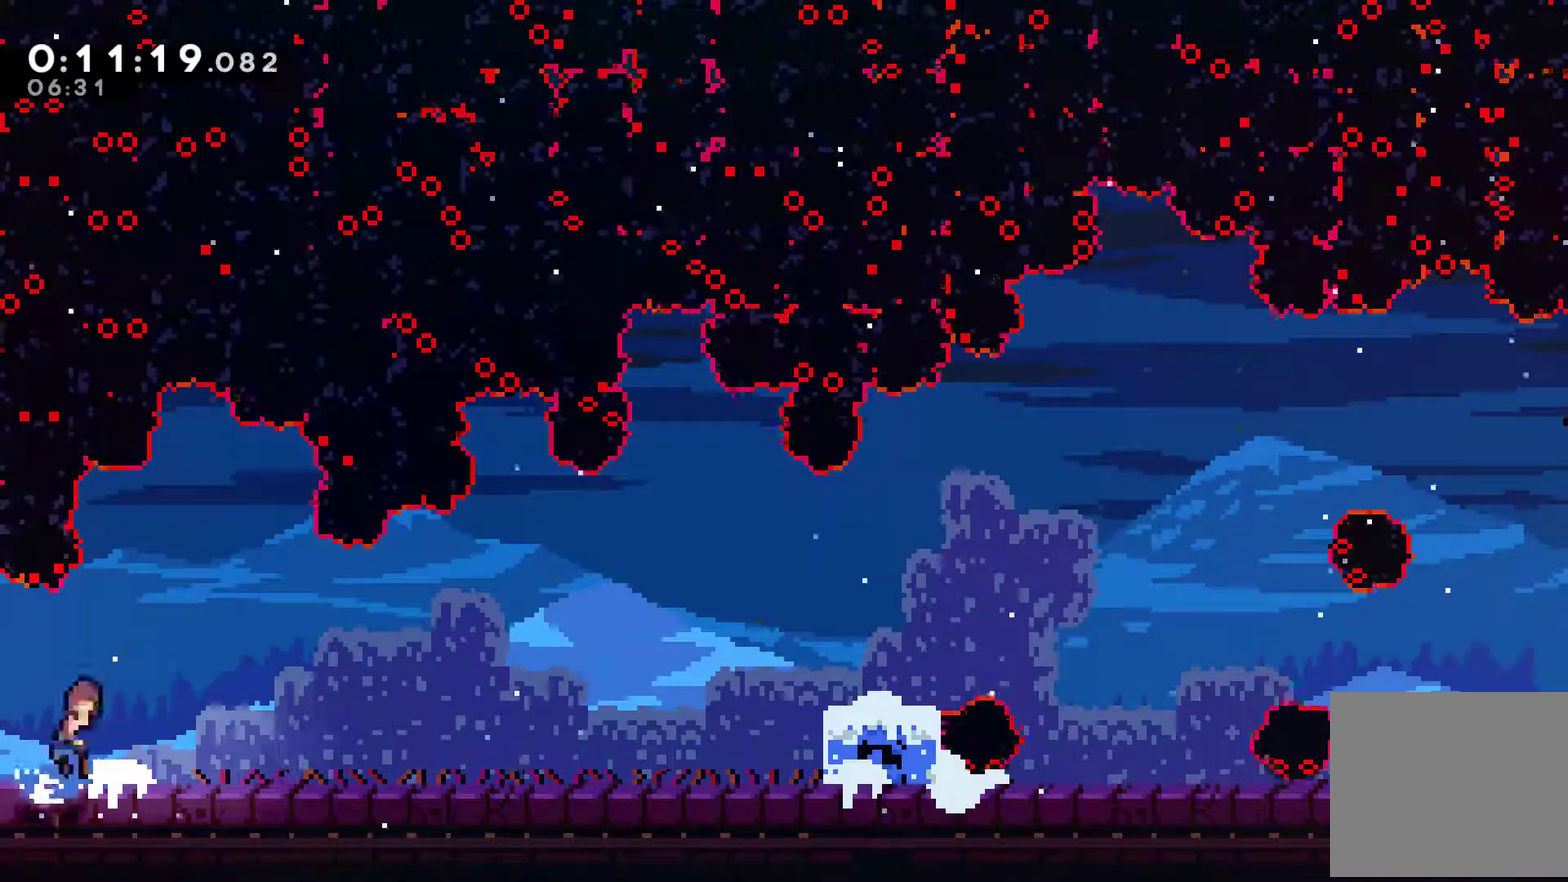
{"buttons": ["DPAD_RIGHT"], "left_stick": "center", "events": [[67, "DPAD_DOWN", "up"], [133, "A", "up"], [200, "X", "up"], [300, "A", "down"], [500, "A", "up"]]}
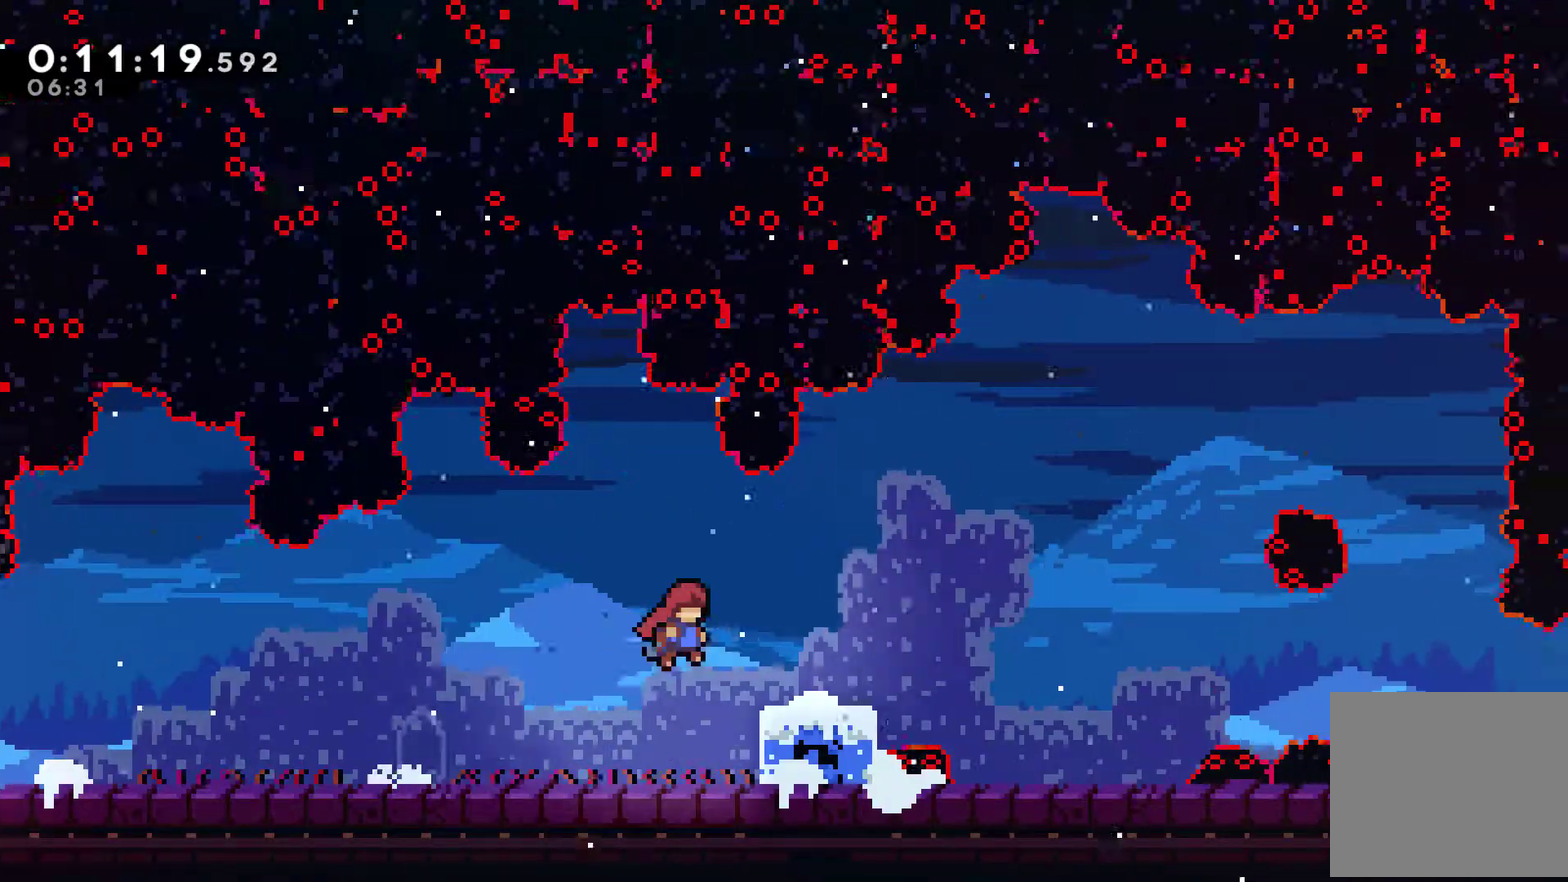
{"buttons": ["DPAD_RIGHT"], "left_stick": "center", "events": [[33, "X", "down"], [167, "X", "up"]]}
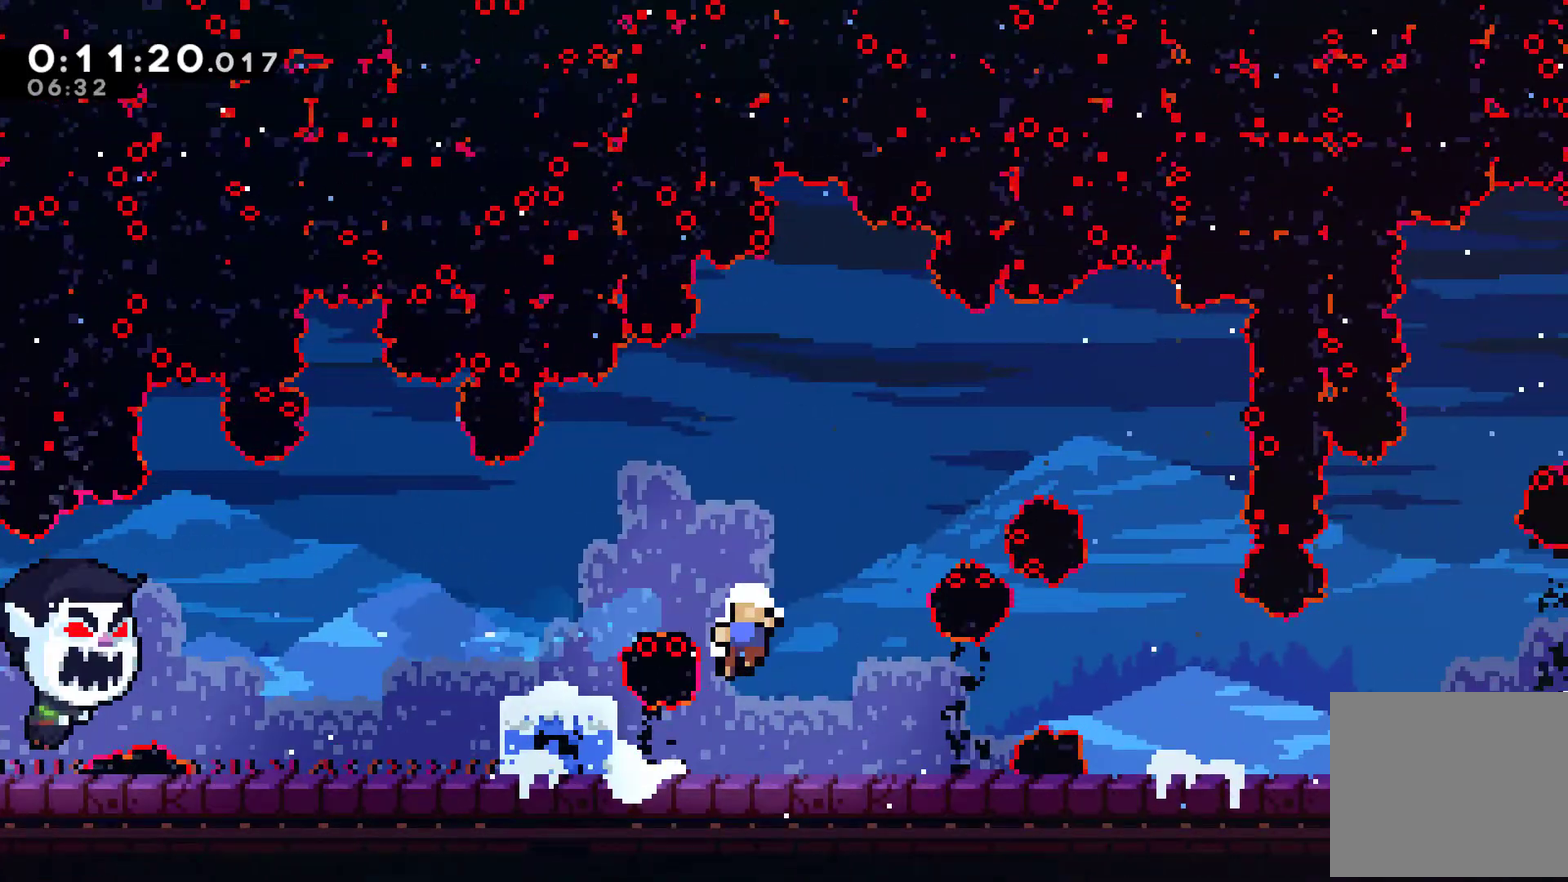
{"buttons": ["DPAD_RIGHT"], "left_stick": "center", "events": [[67, "A", "down"], [200, "A", "up"], [433, "A", "down"], [433, "DPAD_RIGHT", "up"], [500, "A", "up"], [500, "DPAD_RIGHT", "down"]]}
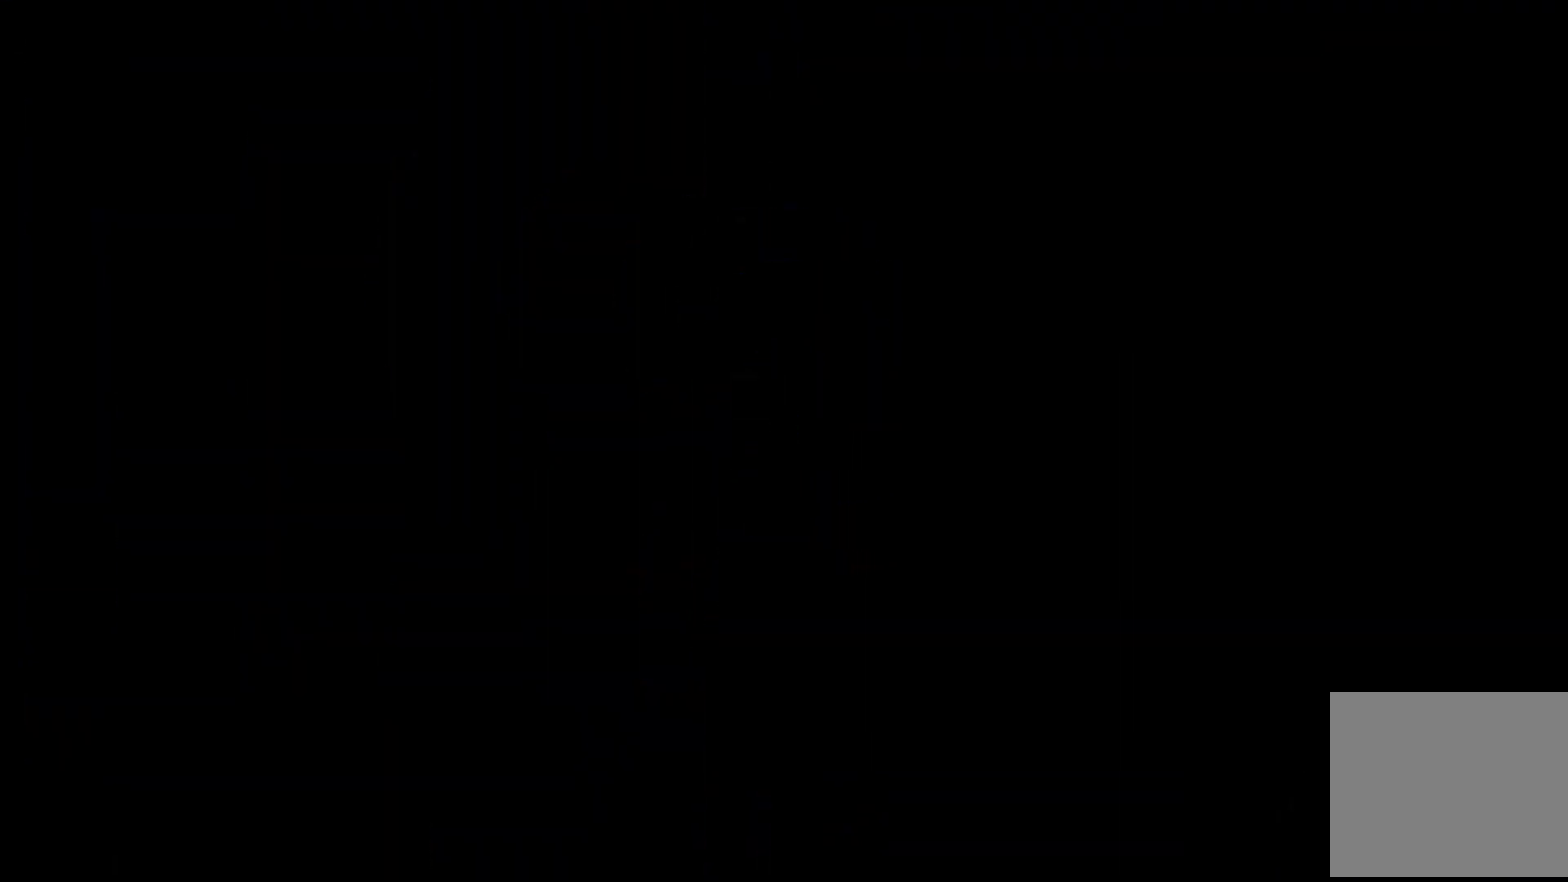
{"buttons": ["DPAD_RIGHT"], "left_stick": "center", "events": [[100, "A", "down"], [233, "A", "up"]]}
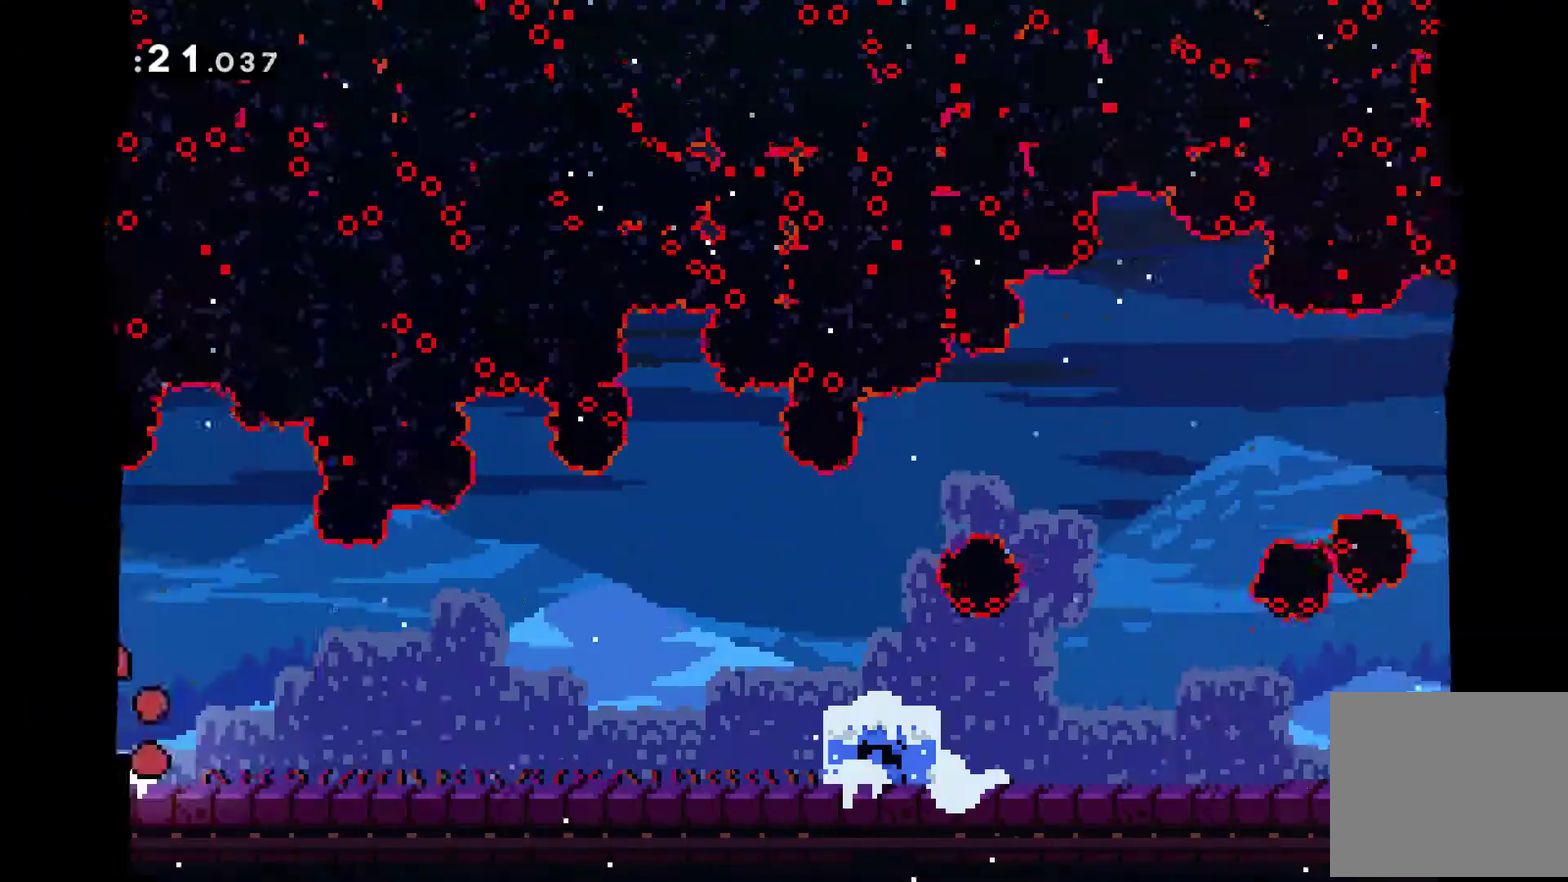
{"buttons": ["DPAD_RIGHT"], "left_stick": "center", "events": [[233, "DPAD_DOWN", "down"], [300, "A", "down"], [300, "X", "down"], [367, "DPAD_DOWN", "up"], [500, "A", "up"], [500, "X", "up"]]}
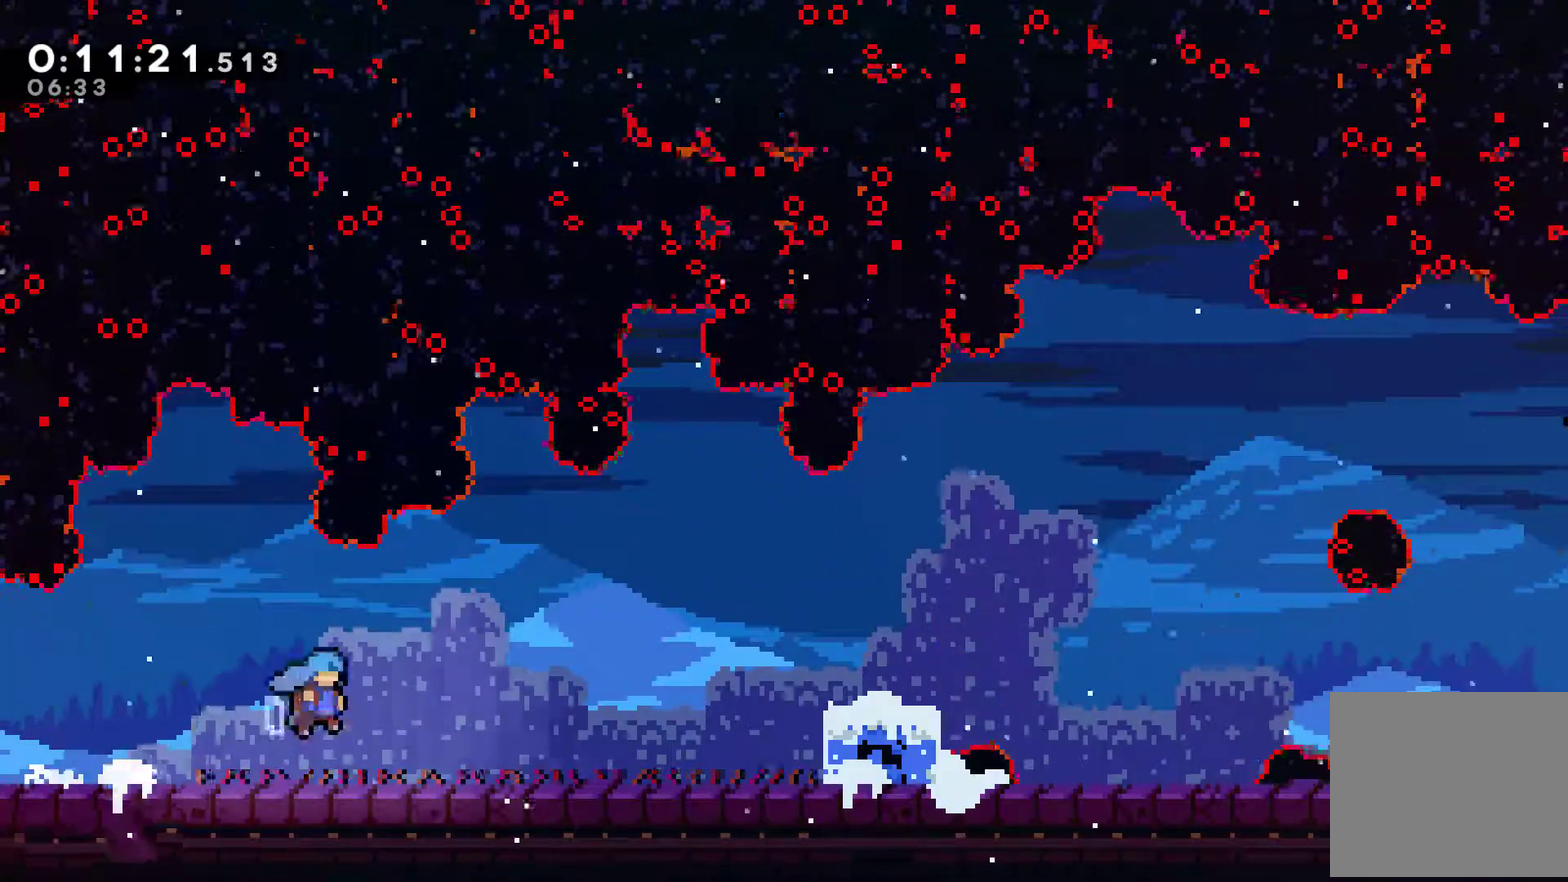
{"buttons": ["X", "DPAD_RIGHT"], "left_stick": "center", "events": [[167, "A", "down"], [433, "X", "down"], [467, "A", "up"]]}
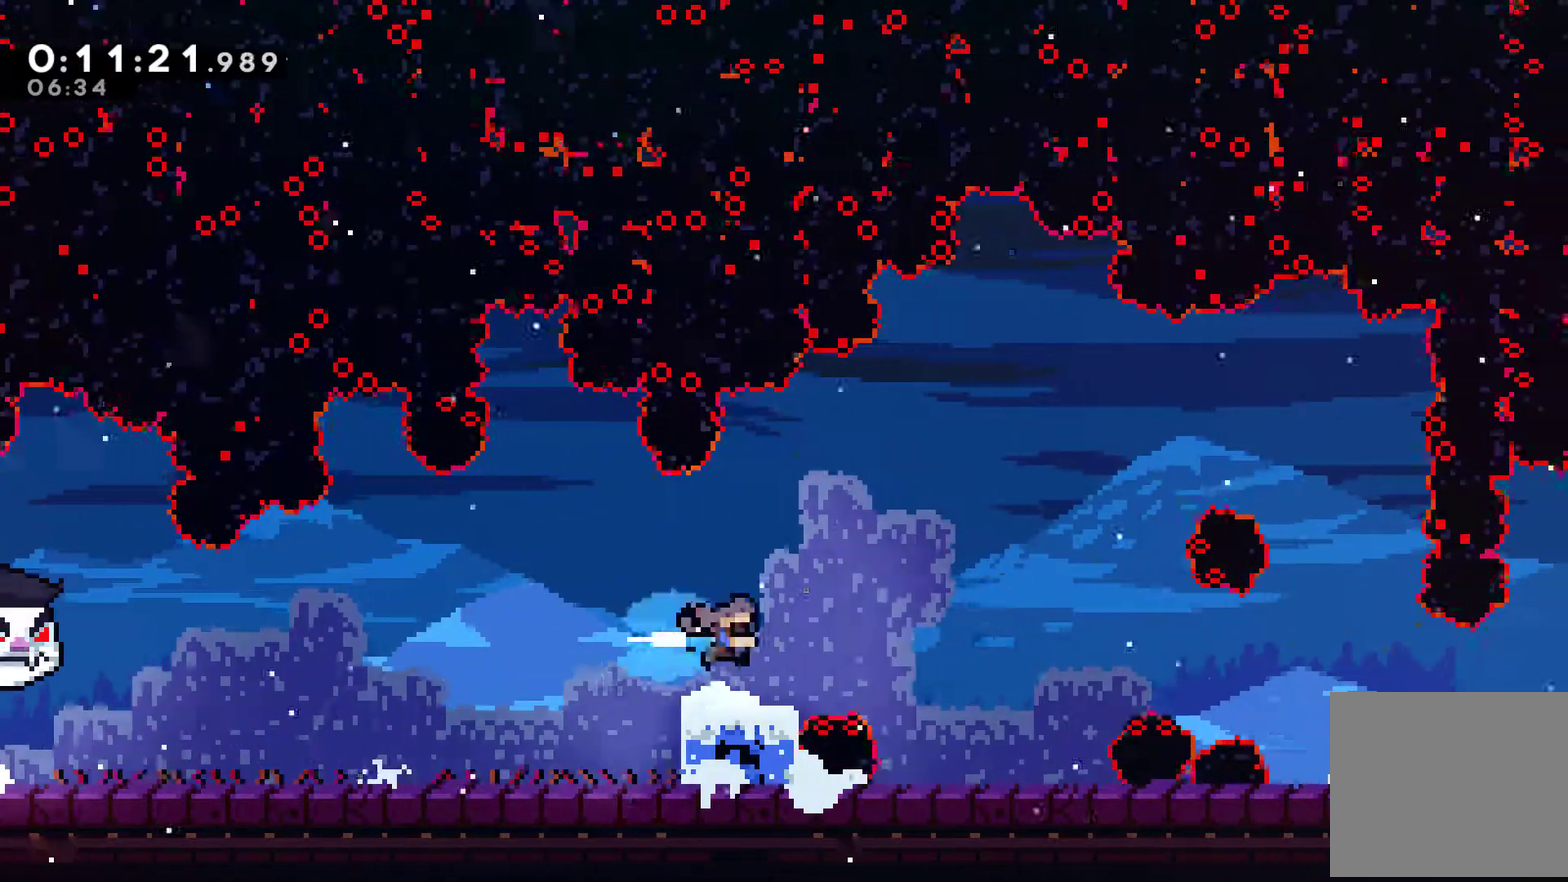
{"buttons": ["A", "DPAD_RIGHT"], "left_stick": "center", "events": [[100, "X", "up"], [467, "A", "down"]]}
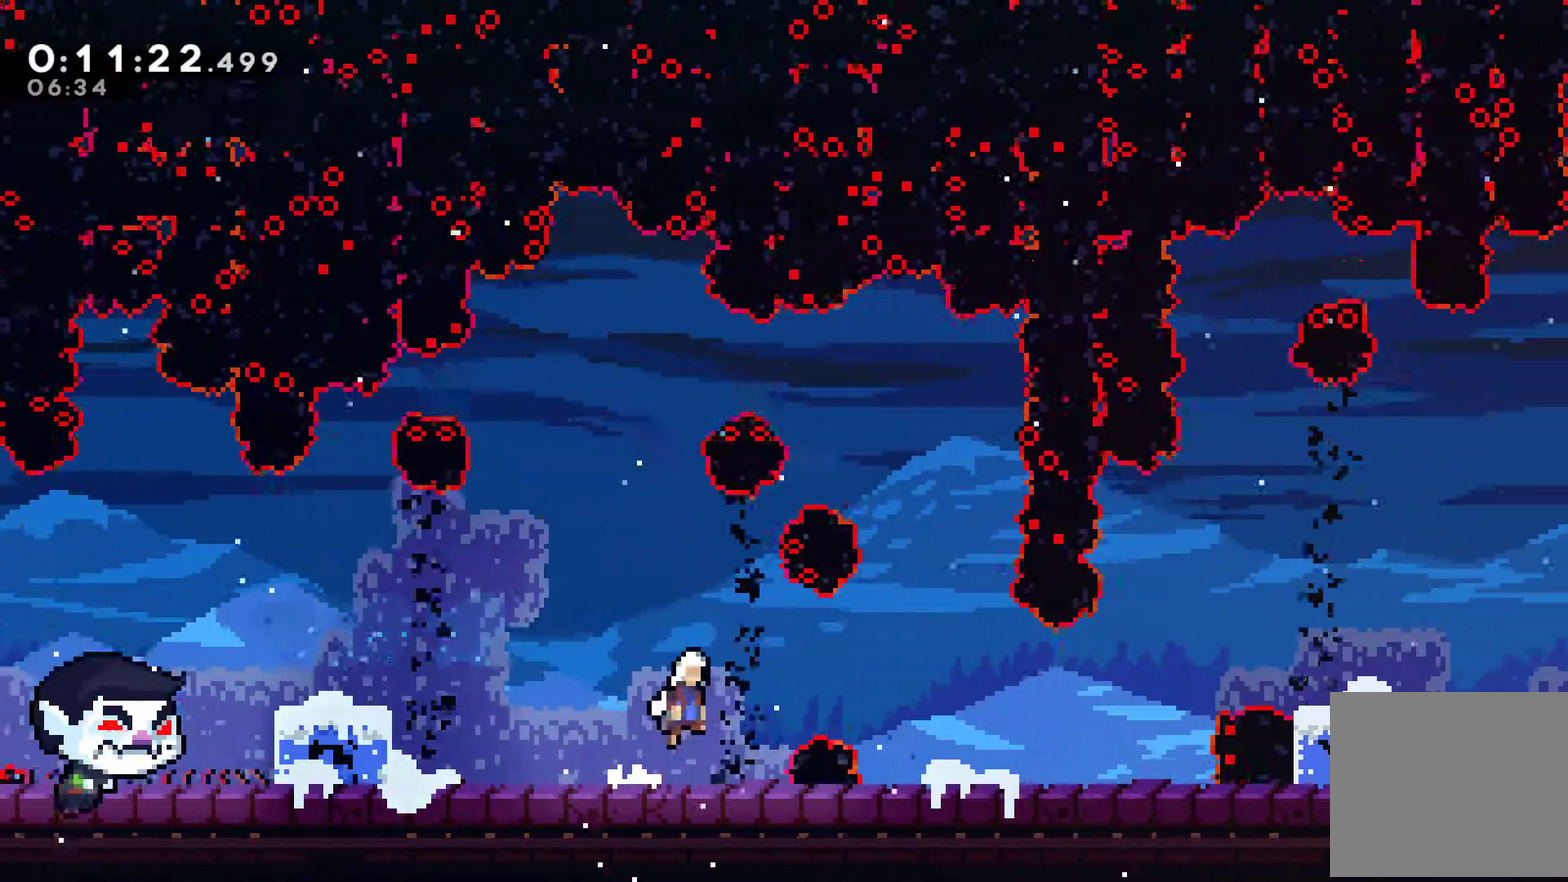
{"buttons": ["DPAD_RIGHT"], "left_stick": "center", "events": [[133, "A", "up"], [133, "X", "down"], [233, "X", "up"]]}
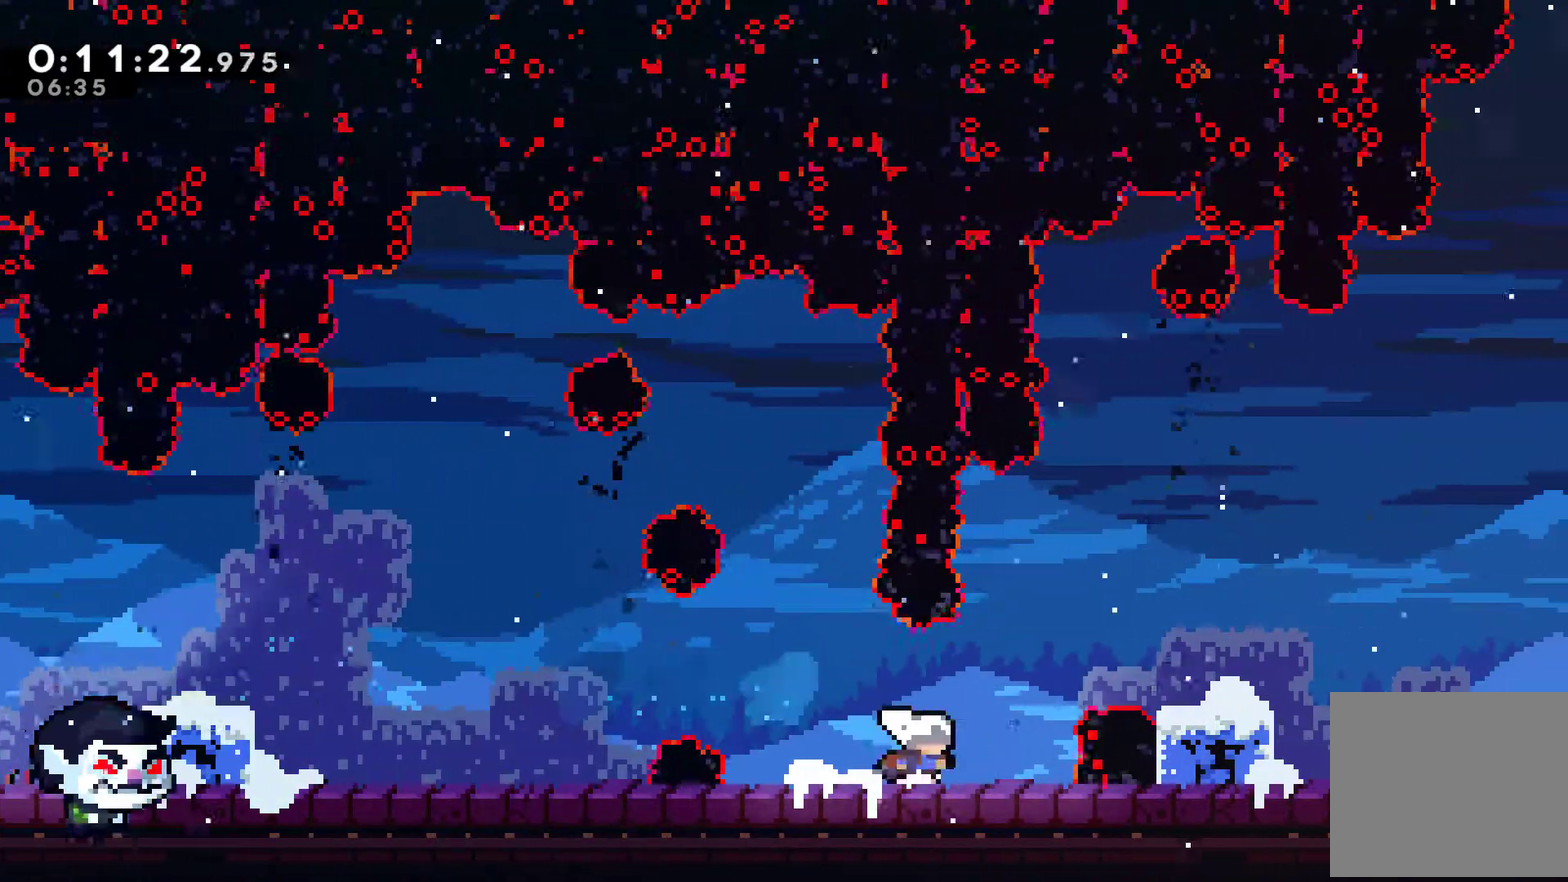
{"buttons": ["DPAD_RIGHT"], "left_stick": "center", "events": [[33, "A", "down"], [233, "X", "down"], [267, "A", "up"], [367, "X", "up"]]}
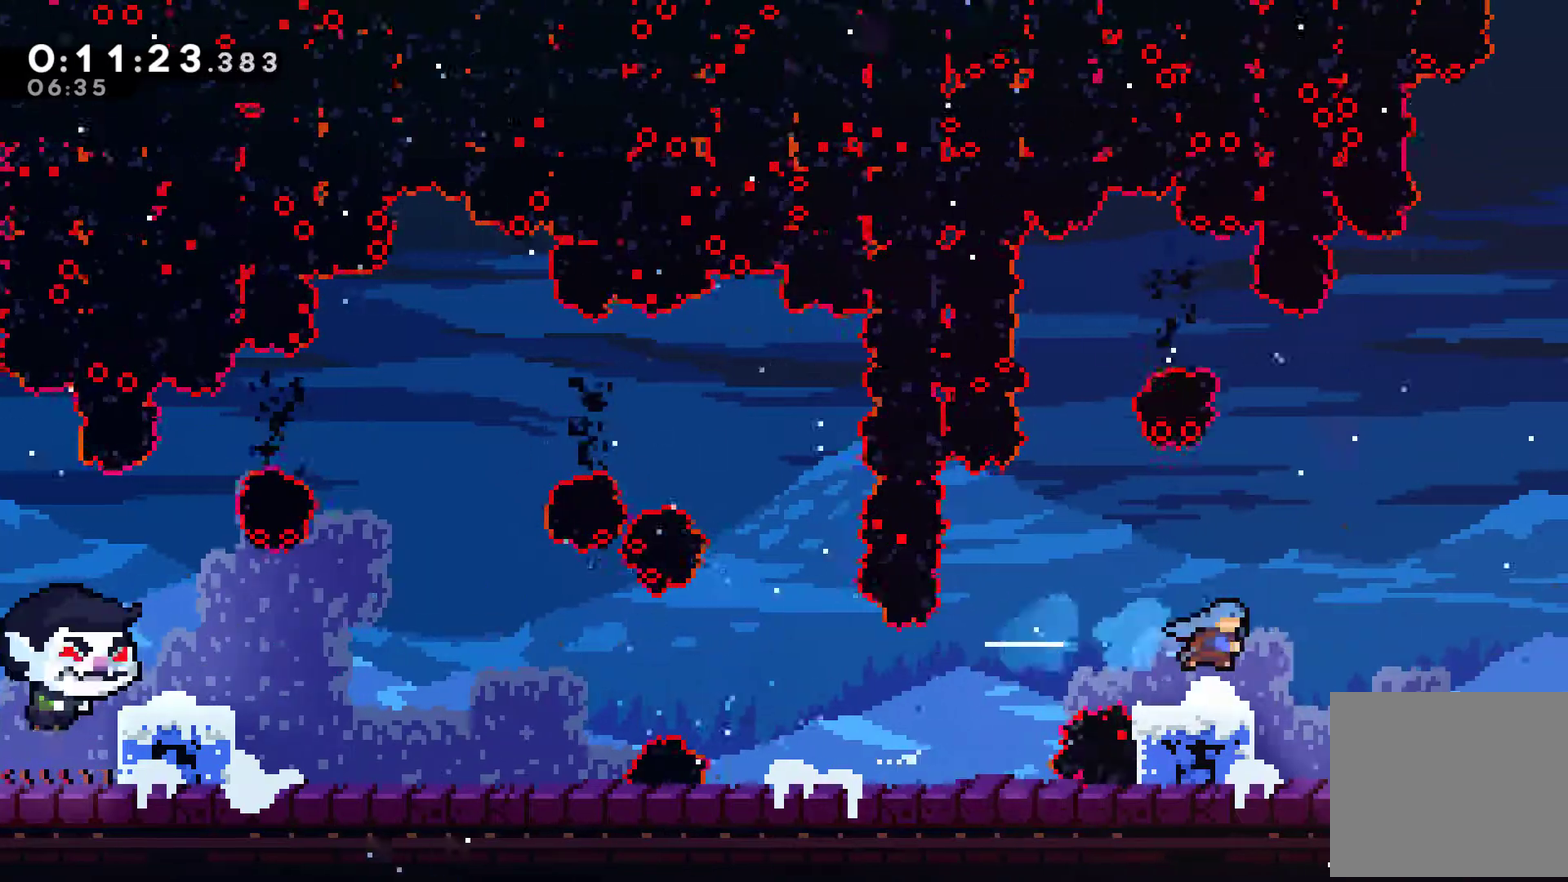
{"buttons": ["X", "DPAD_RIGHT"], "left_stick": "center", "events": [[333, "X", "down"]]}